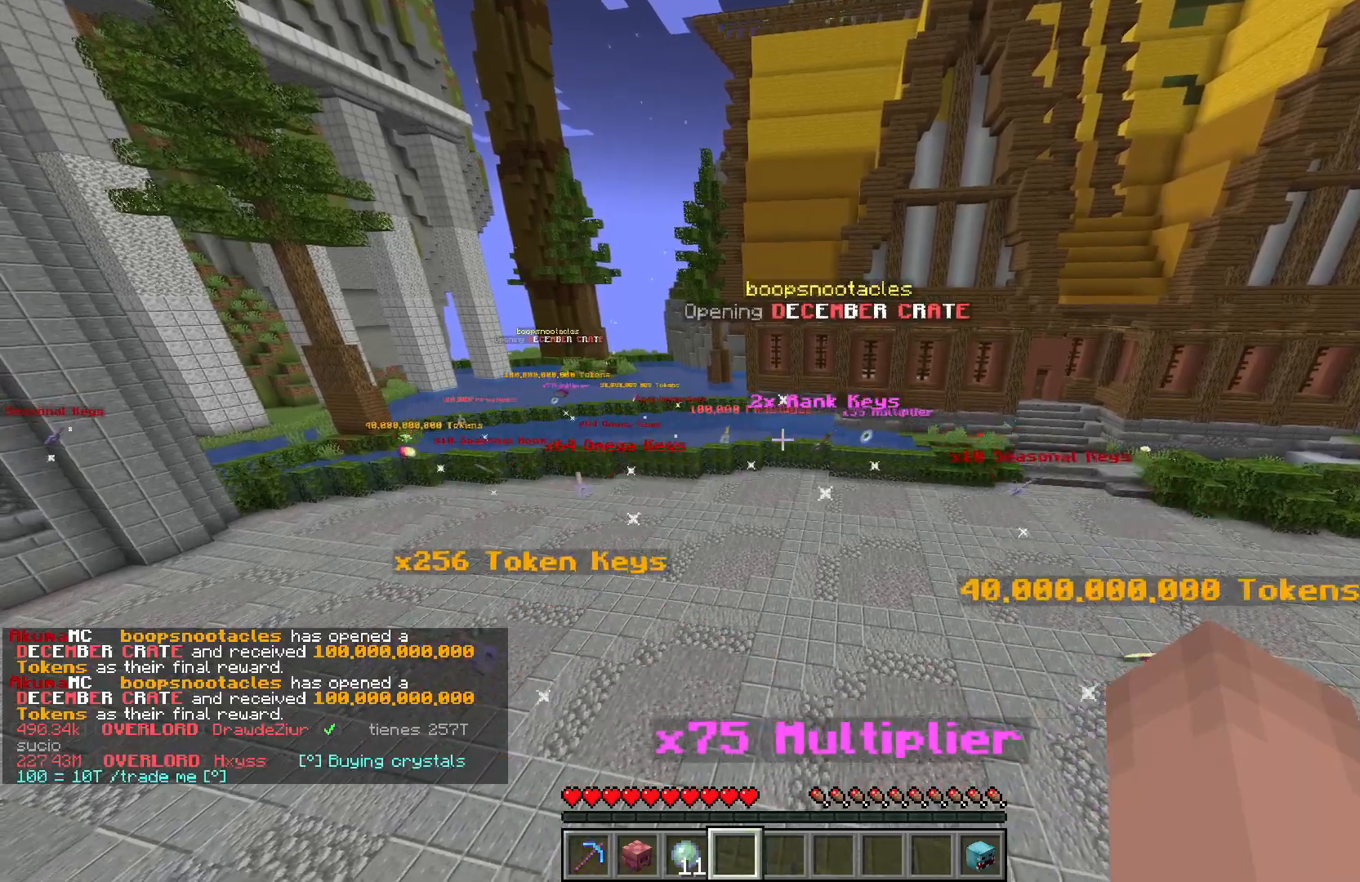
Gameplay with keyboard and mouse; each line is a JSON object with the keys and mouse buttons held at the frame after it. "events" lists presses ("down") and releases ("up") of "a", "d", "s", "w", "mouse_left" and "mouse_right" between this image and that frame as [ms after this image, input, new state], when the widget could be followed in between. "mouse_left", "mouse_right" = the "left", "right" buttons of the "mouse" list. No other keys are recorded. Fast repeated clicks can show as one long hold. Mouse movement is not recorded.
{"keys": [], "mouse": [], "events": [[383, "mouse_left", "down"], [483, "mouse_left", "up"]]}
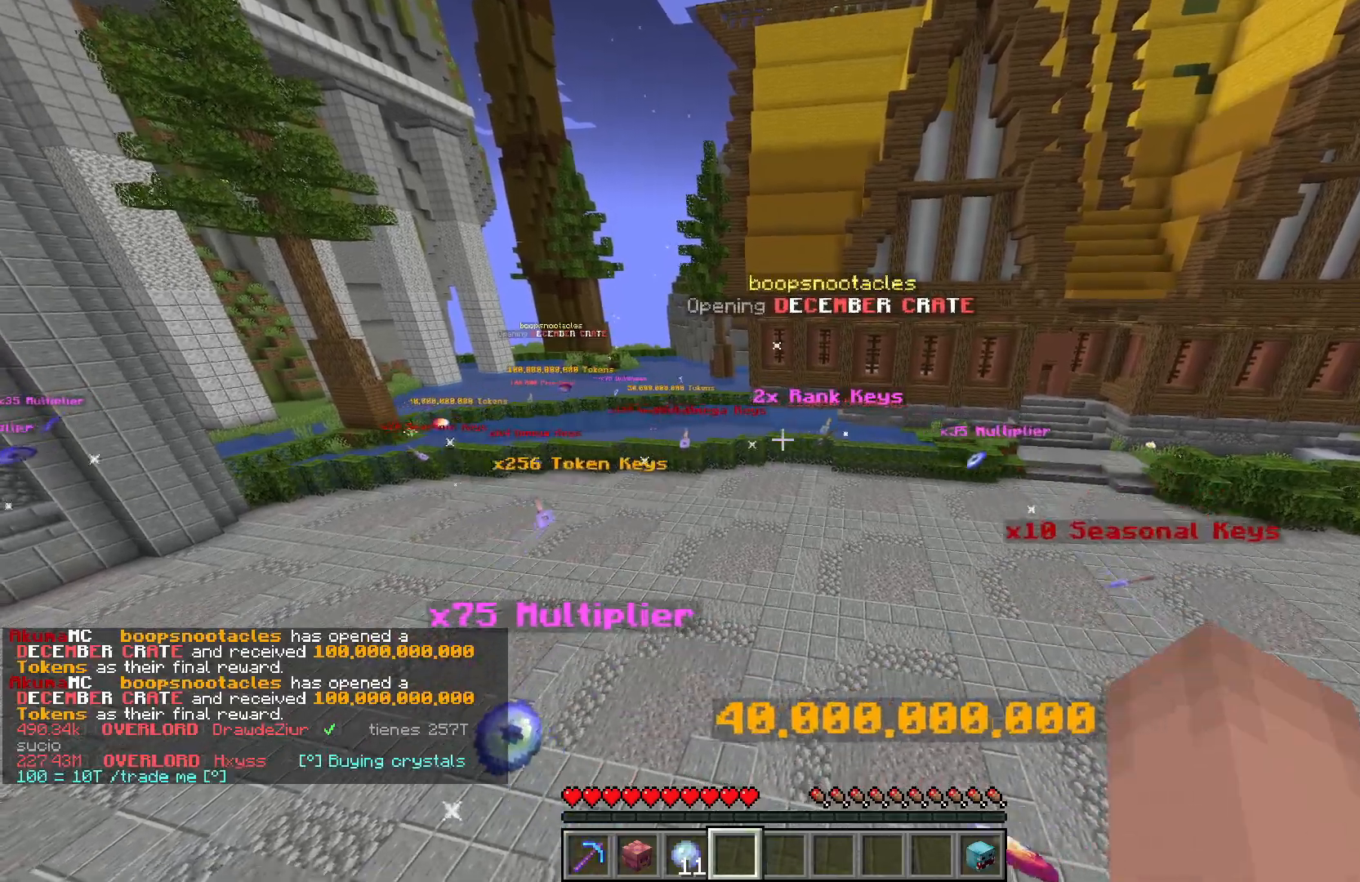
{"keys": [], "mouse": [], "events": [[67, "mouse_left", "down"], [167, "mouse_left", "up"]]}
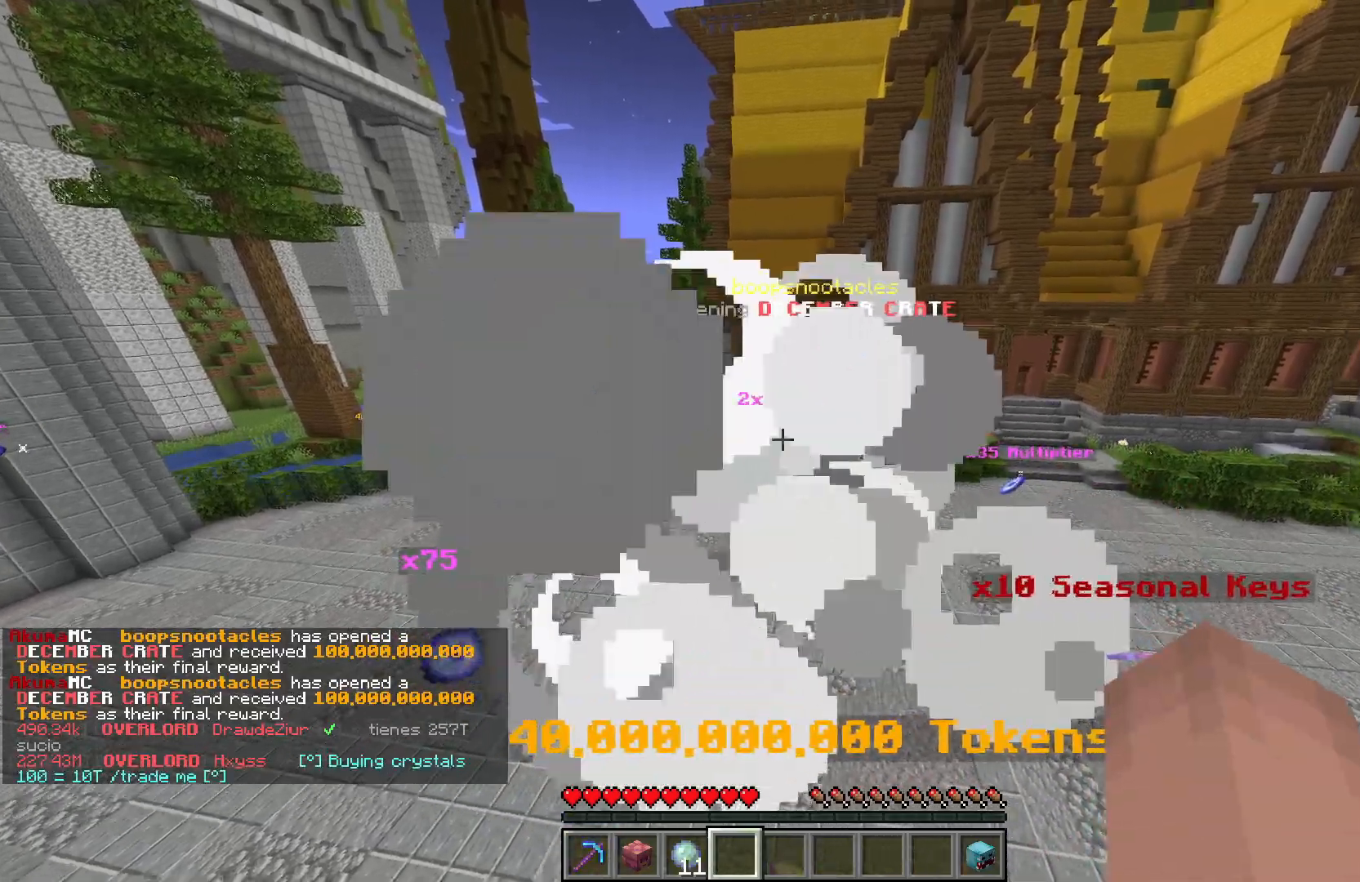
{"keys": ["w"], "mouse": [], "events": [[50, "a", "down"], [100, "w", "down"], [400, "a", "up"]]}
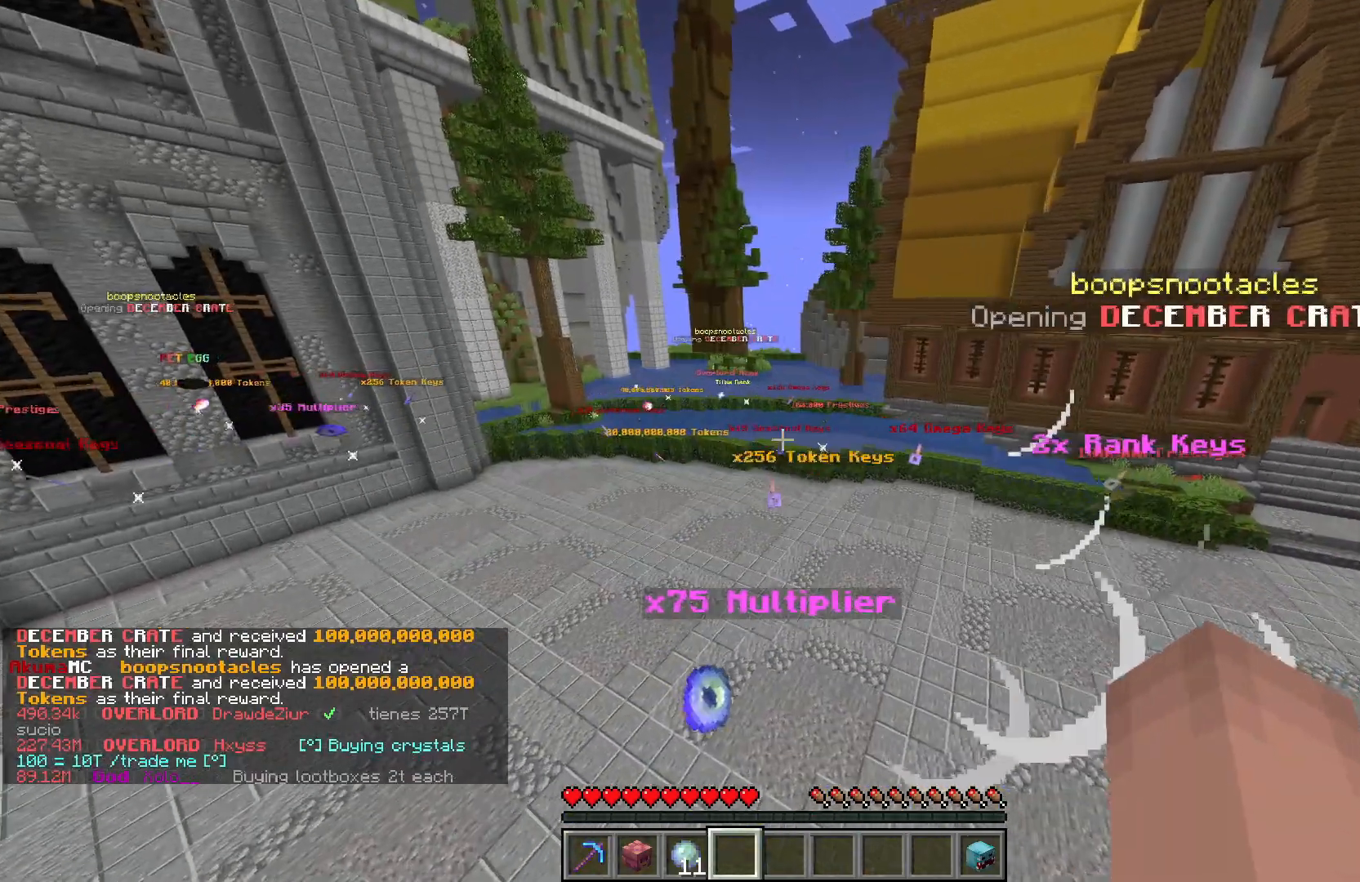
{"keys": ["a", "w"], "mouse": ["left"], "events": [[133, "w", "up"], [283, "w", "down"], [317, "a", "down"], [500, "mouse_left", "down"]]}
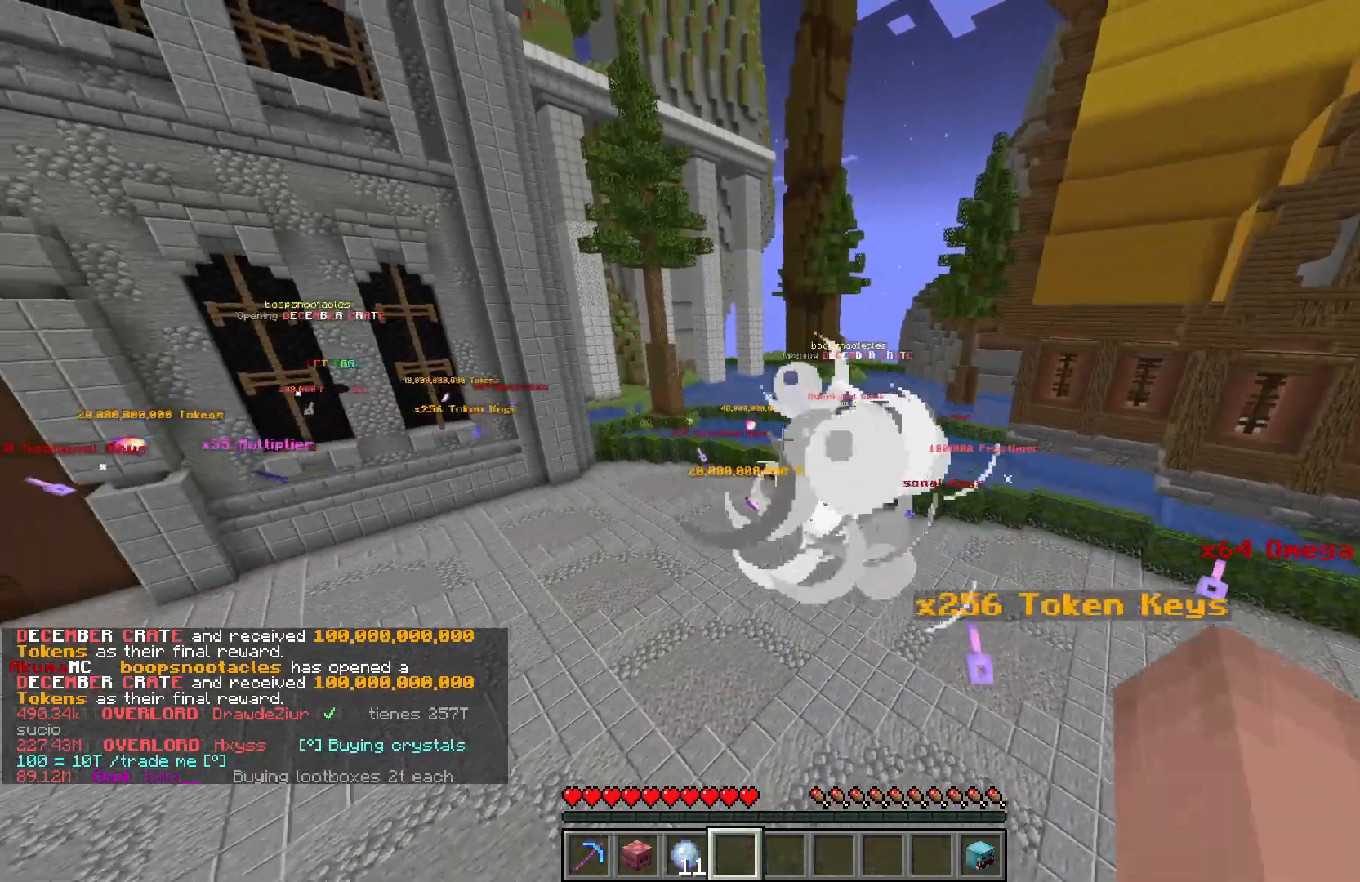
{"keys": [], "mouse": [], "events": [[17, "a", "up"], [50, "w", "up"], [117, "a", "down"], [117, "mouse_left", "up"], [217, "w", "down"], [483, "w", "up"], [500, "a", "up"]]}
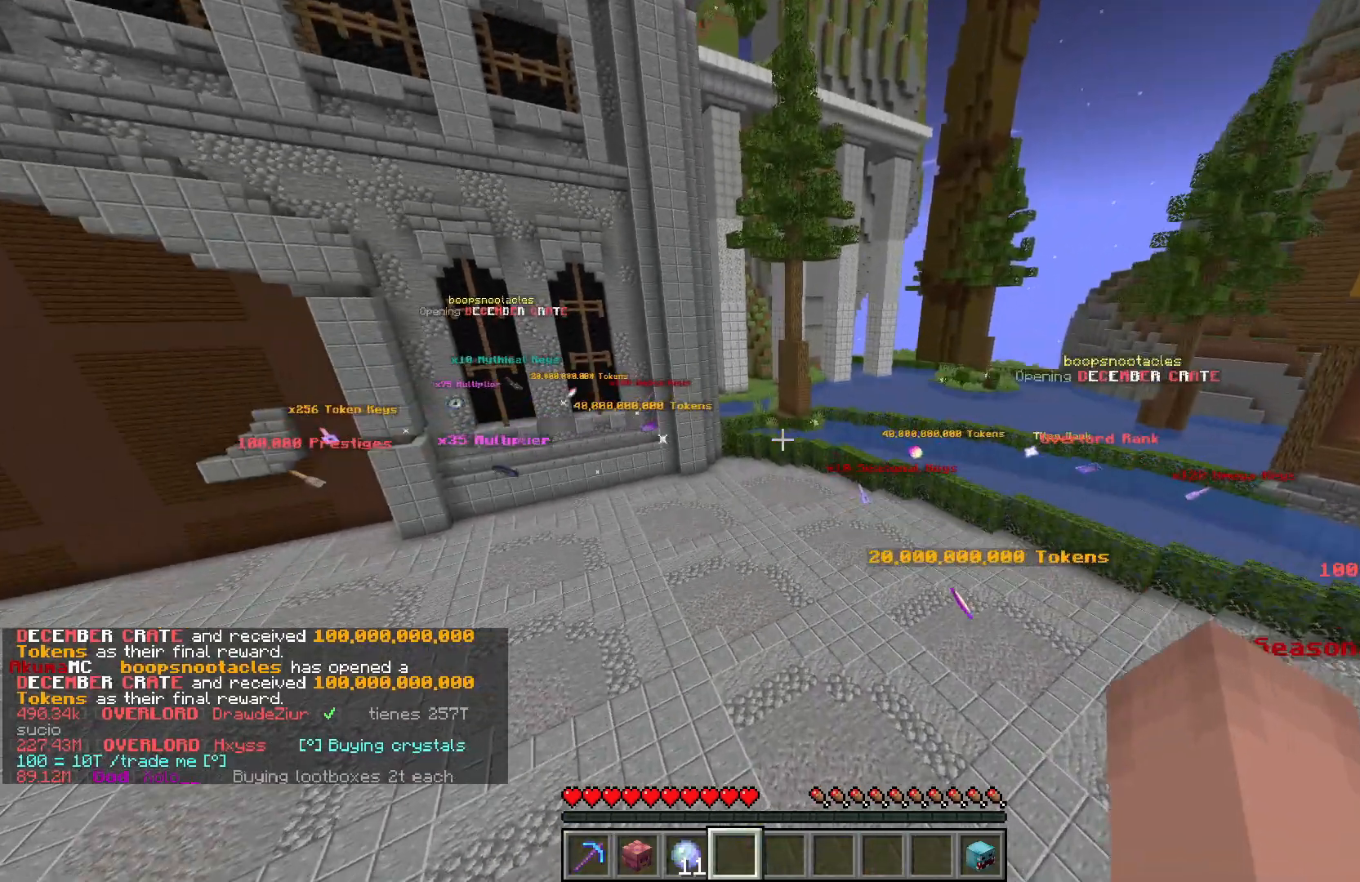
{"keys": ["s"], "mouse": [], "events": [[317, "s", "down"]]}
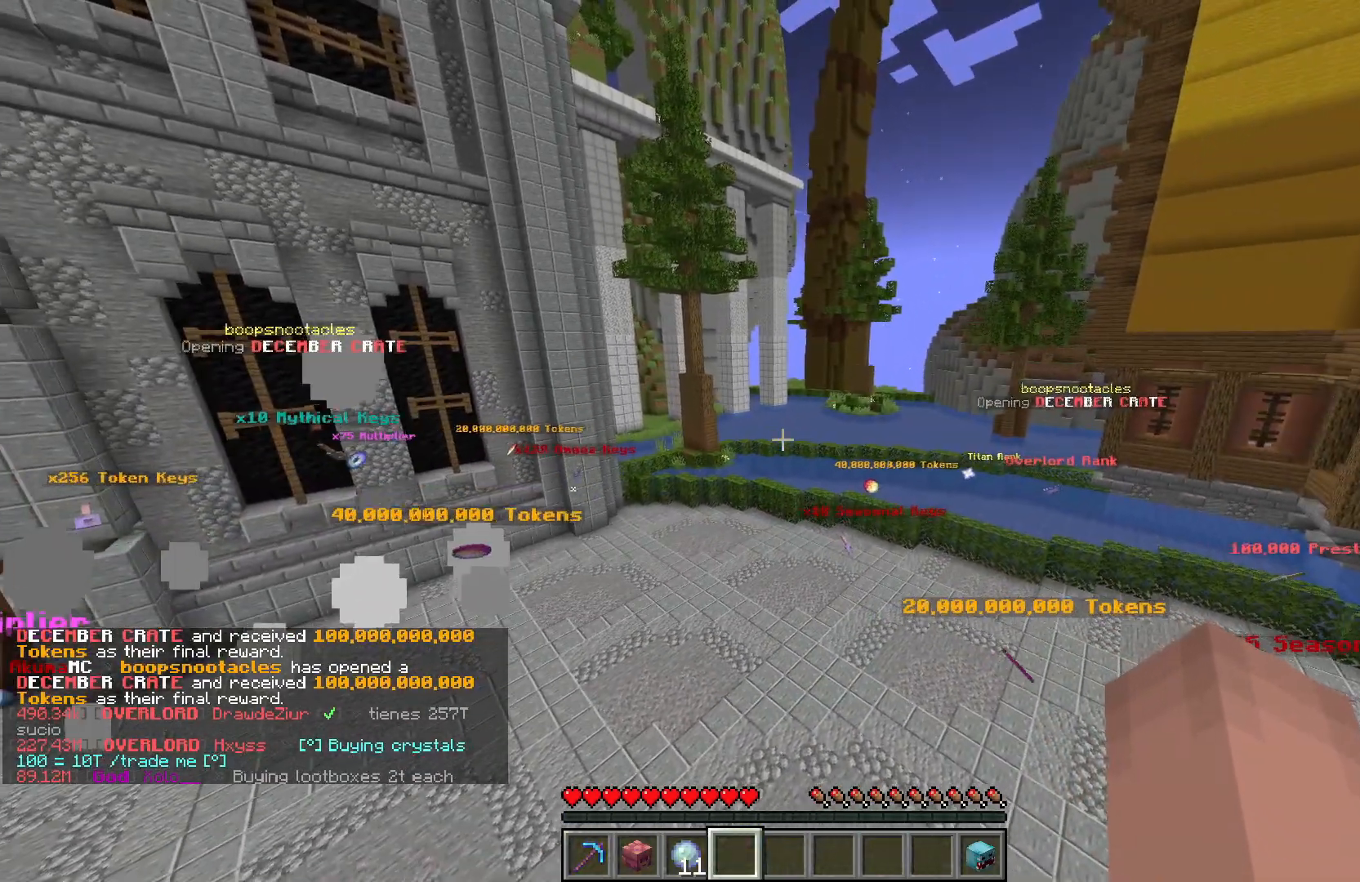
{"keys": [], "mouse": [], "events": [[67, "d", "down"], [367, "d", "up"], [467, "s", "up"]]}
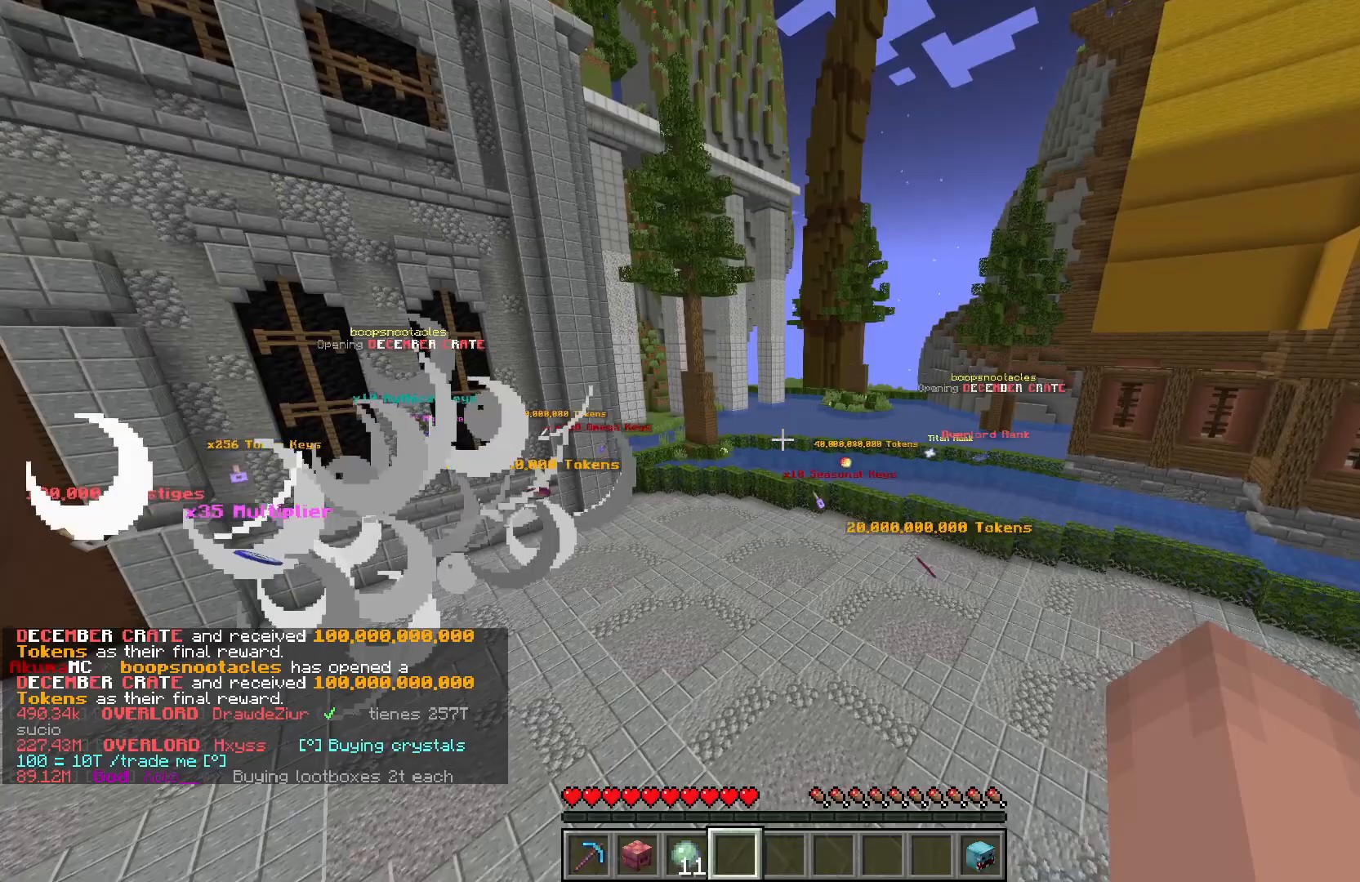
{"keys": [], "mouse": [], "events": []}
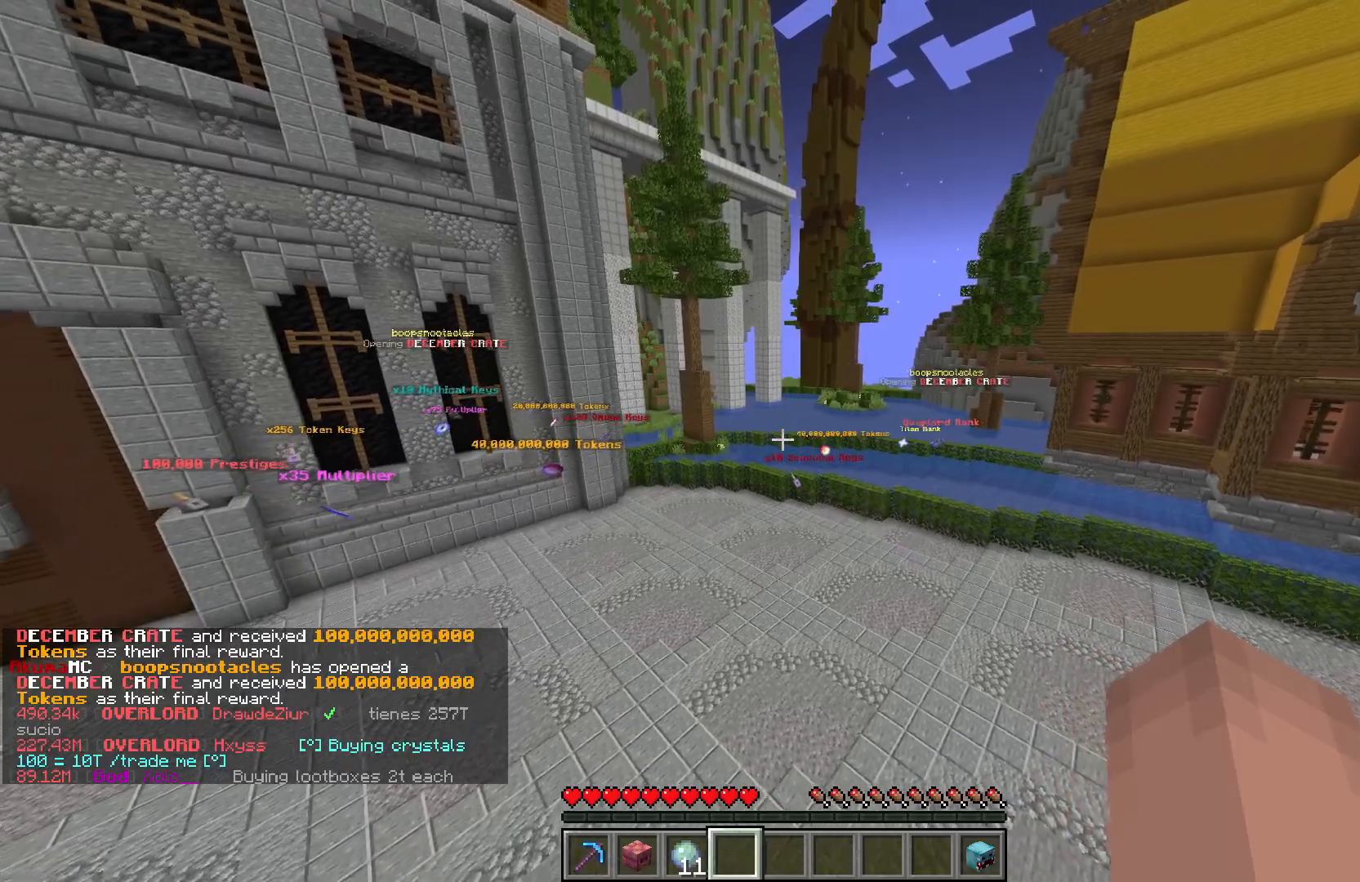
{"keys": [], "mouse": [], "events": []}
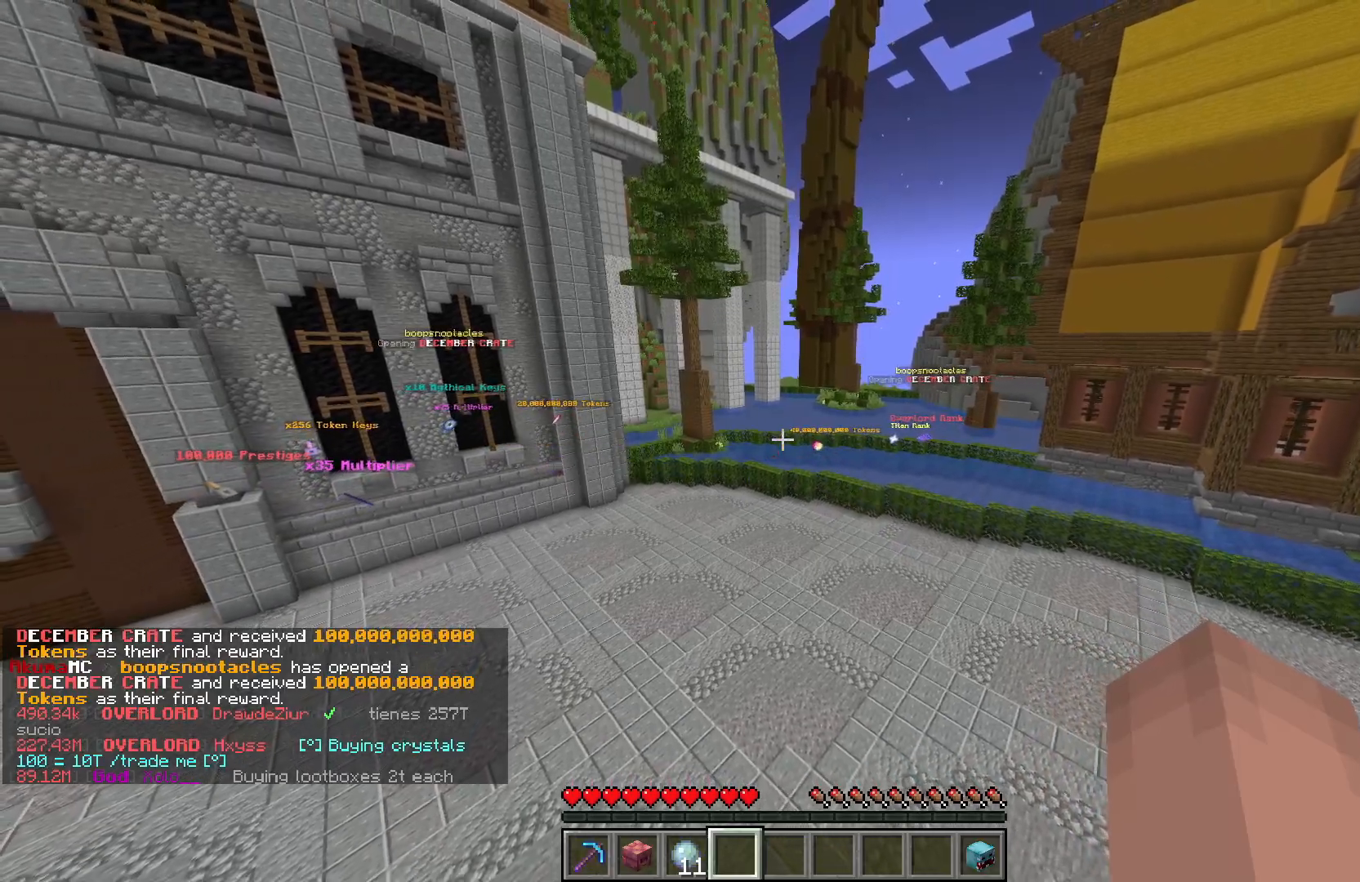
{"keys": ["a", "w"], "mouse": [], "events": [[83, "a", "down"], [100, "w", "down"]]}
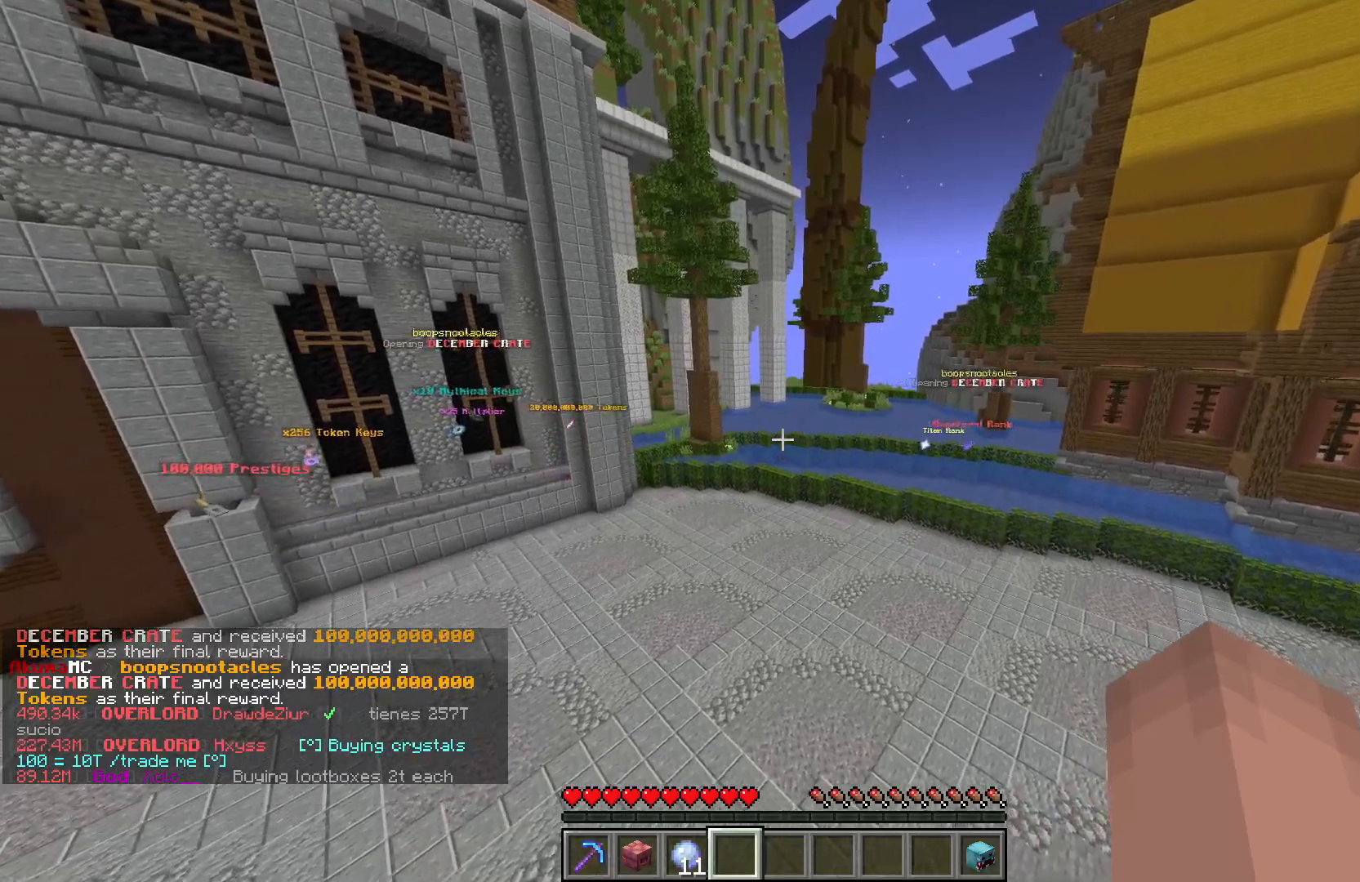
{"keys": ["w"], "mouse": [], "events": [[50, "a", "up"]]}
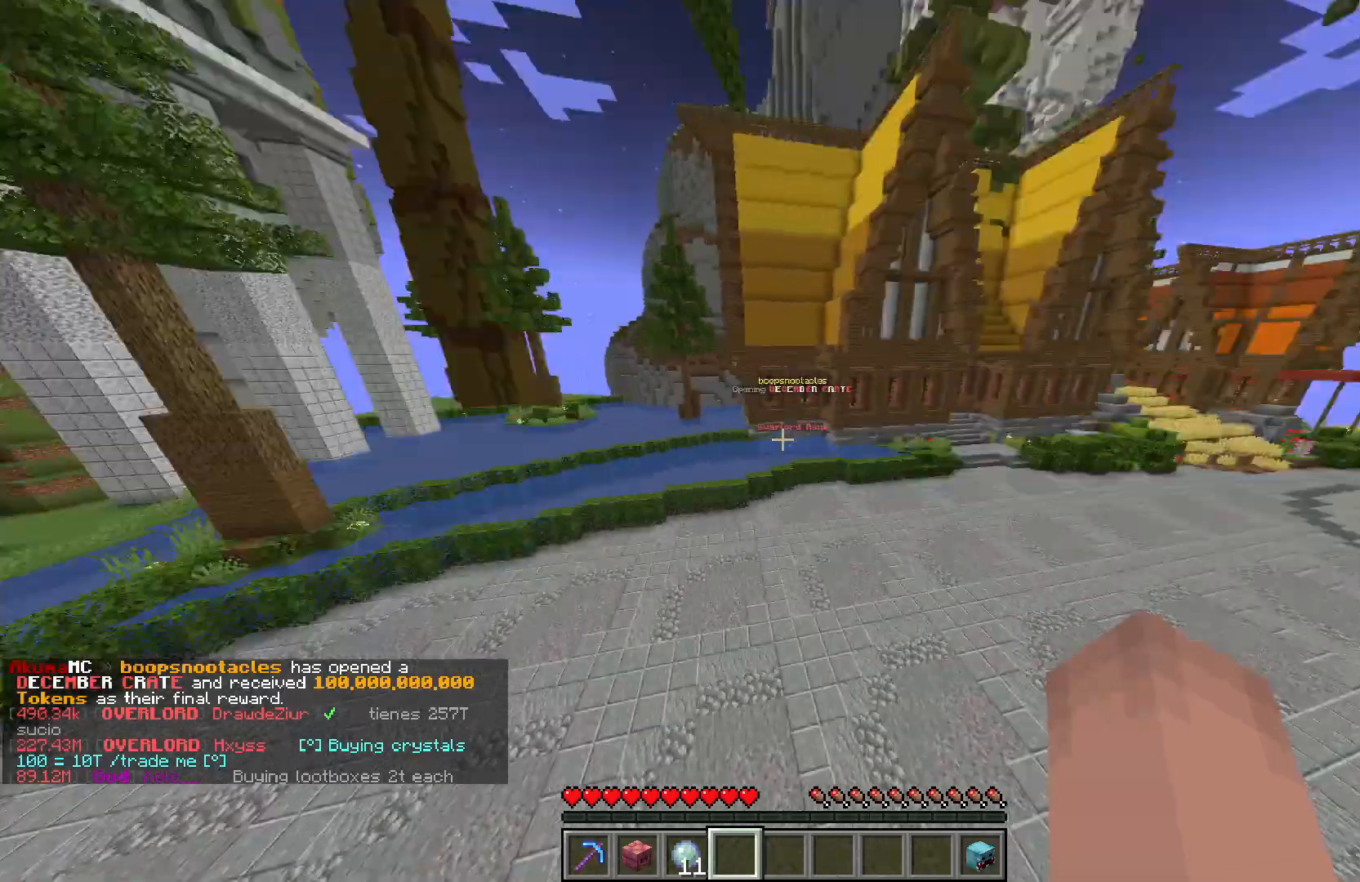
{"keys": ["w"], "mouse": [], "events": [[83, "w", "up"], [317, "w", "down"]]}
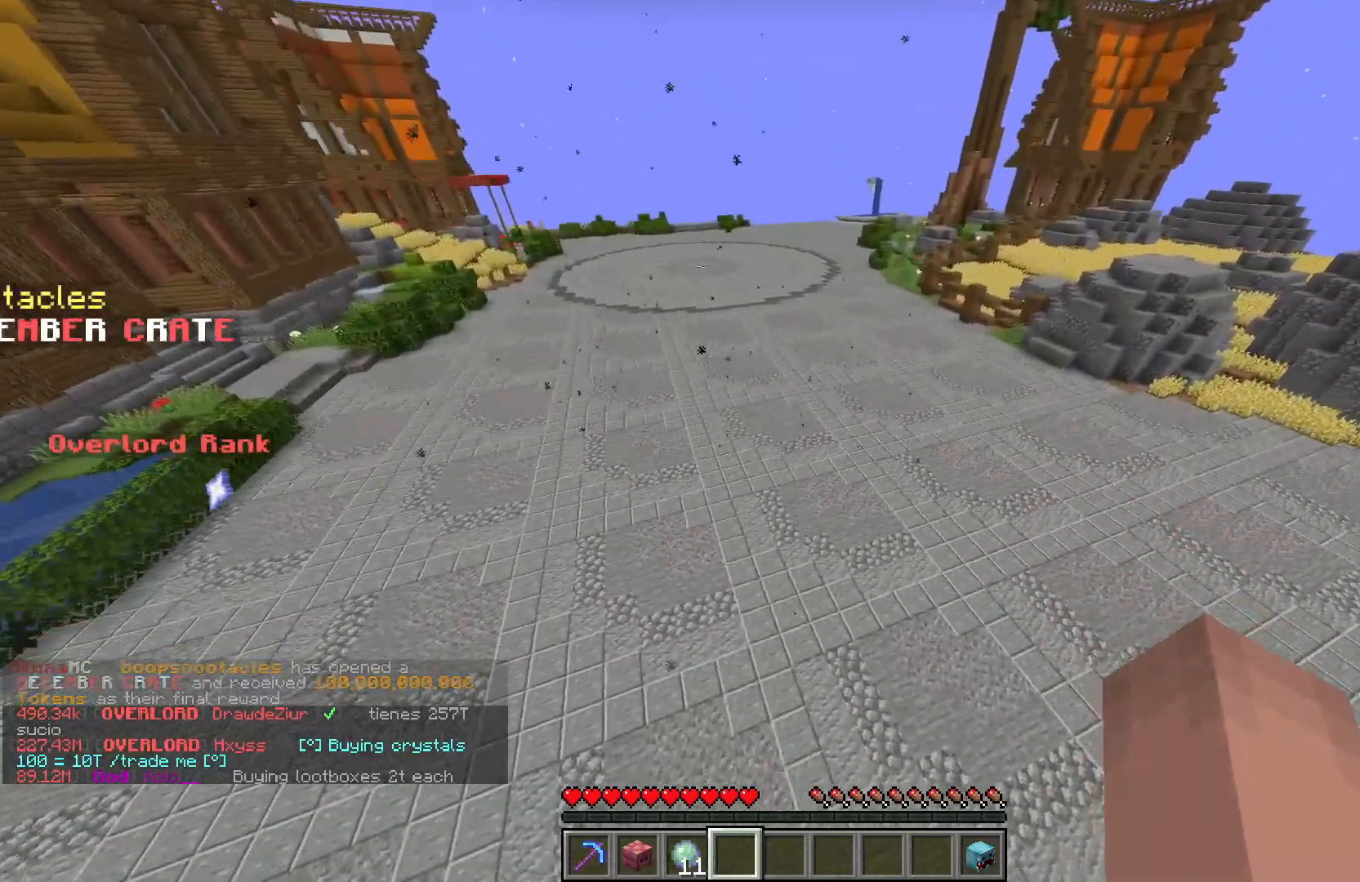
{"keys": ["w"], "mouse": [], "events": []}
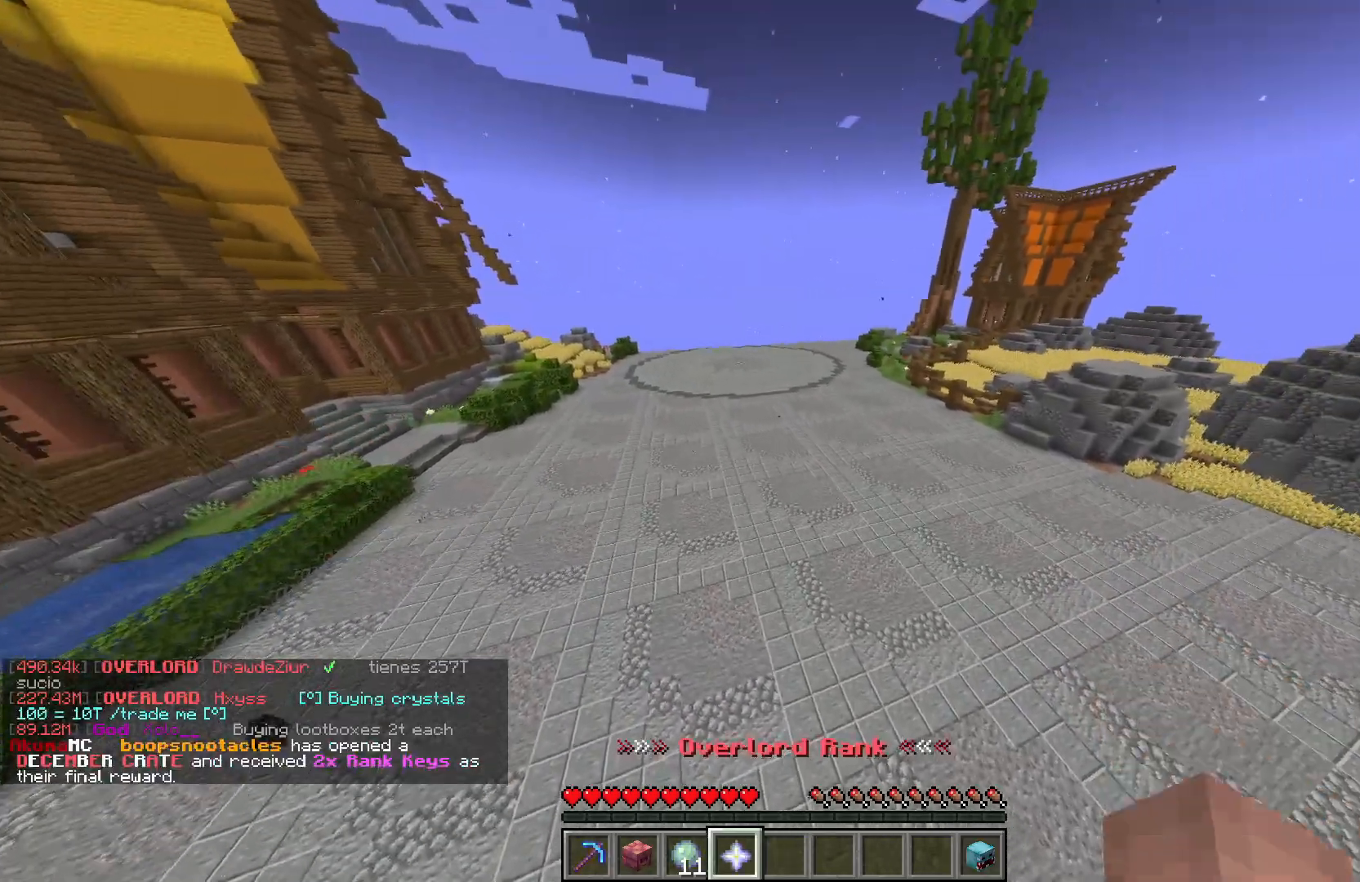
{"keys": ["d"], "mouse": [], "events": [[67, "d", "down"], [300, "w", "up"]]}
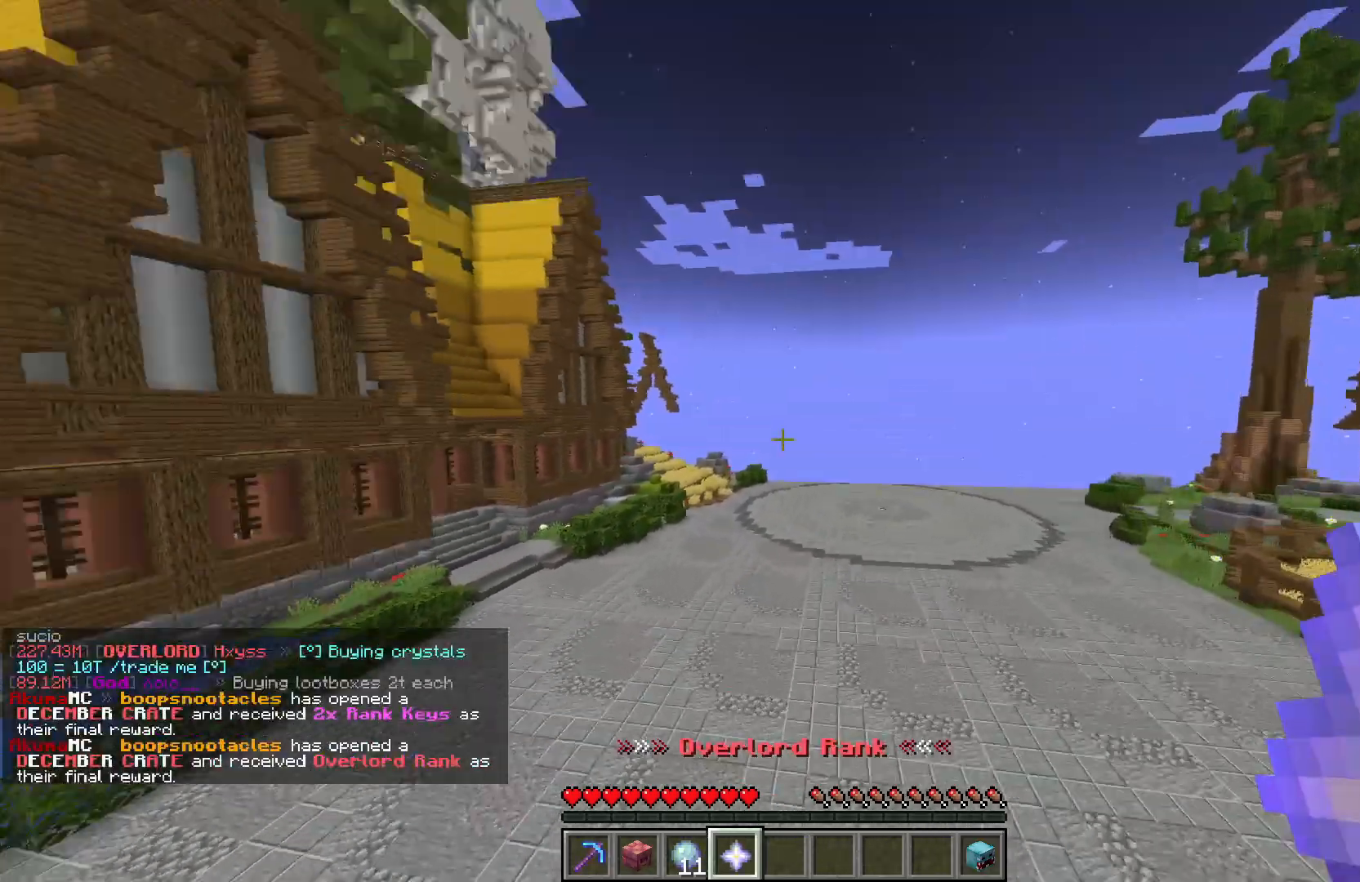
{"keys": [], "mouse": [], "events": [[217, "d", "up"]]}
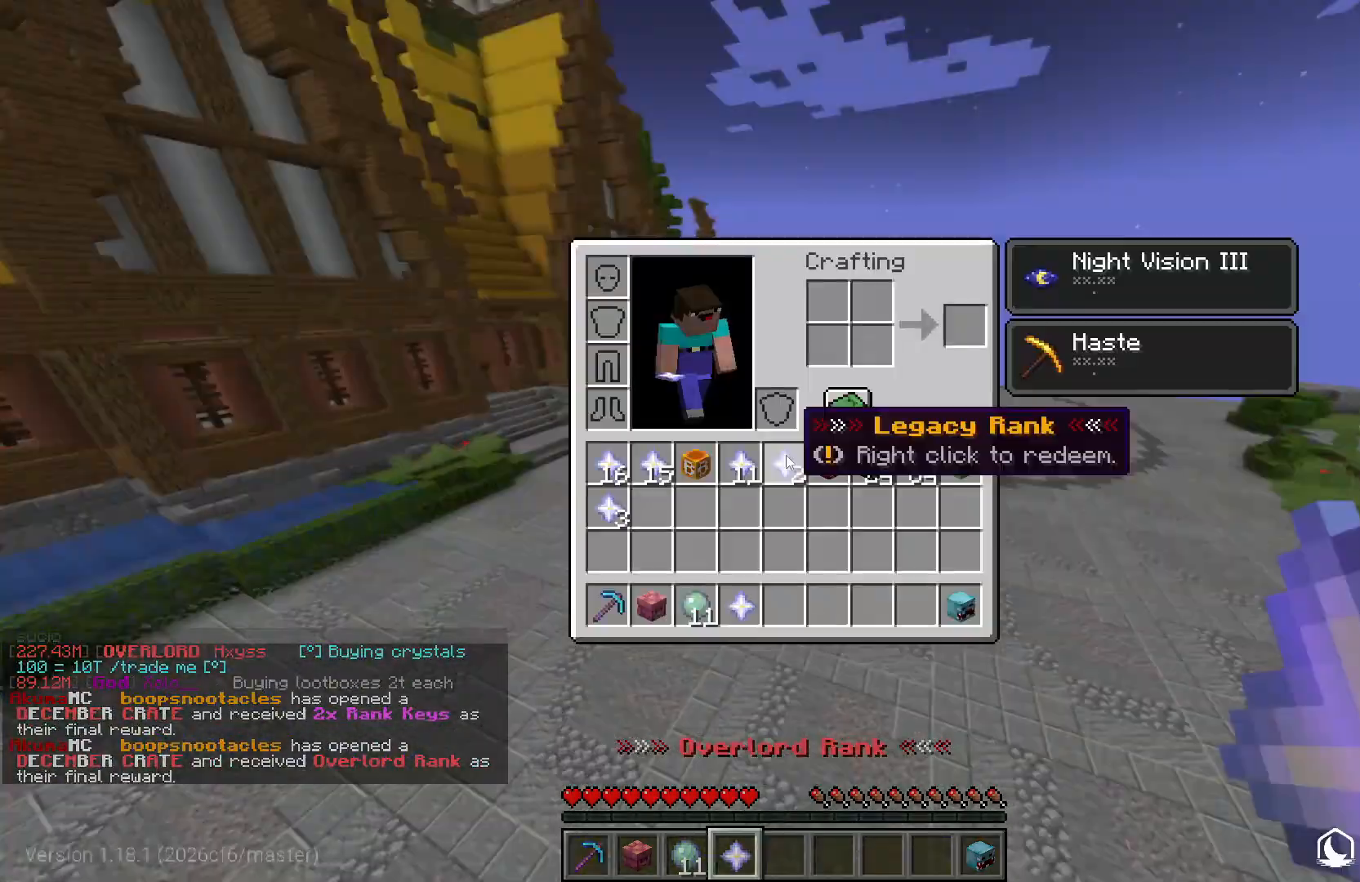
{"keys": [], "mouse": [], "events": []}
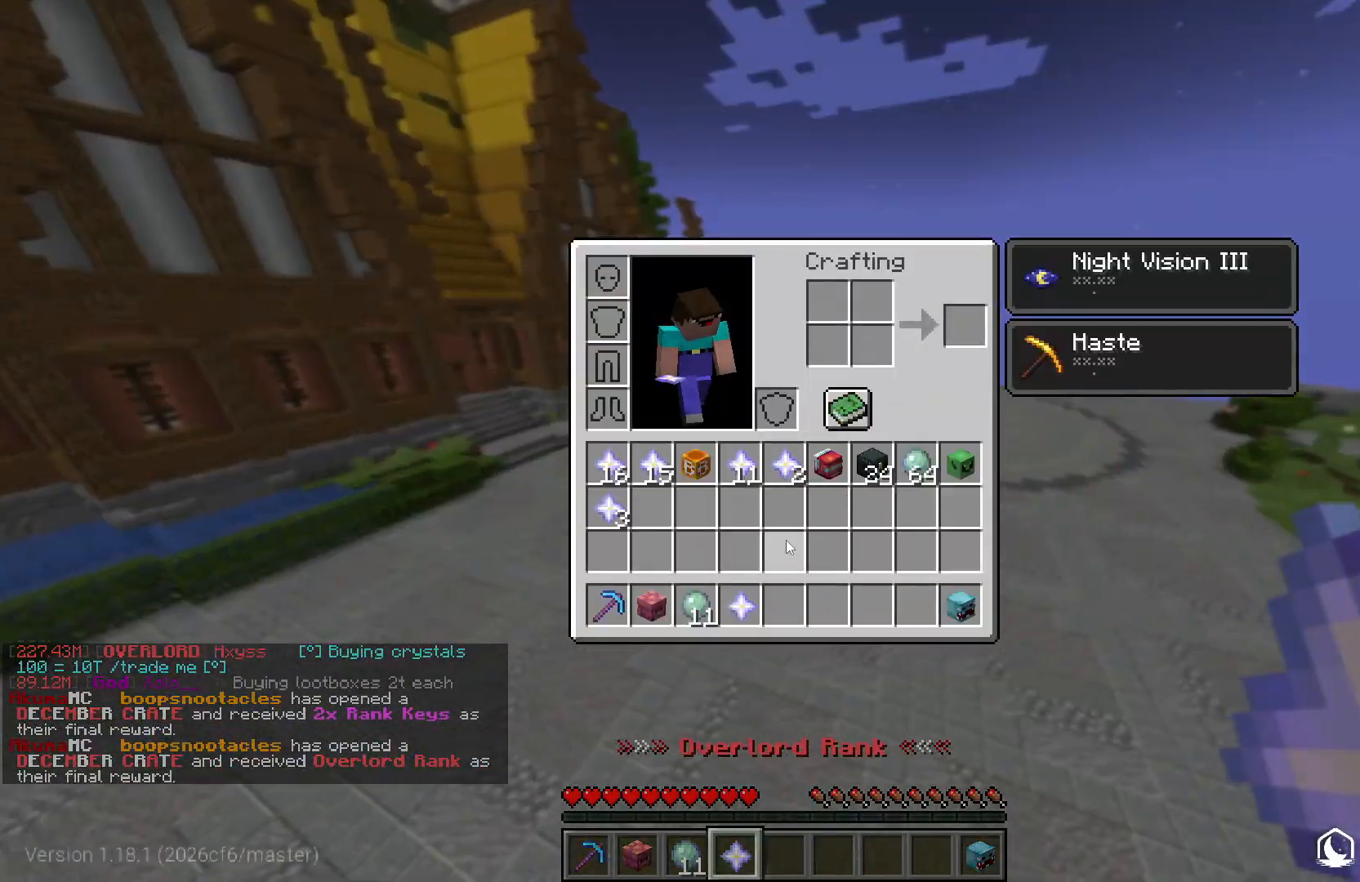
{"keys": [], "mouse": [], "events": []}
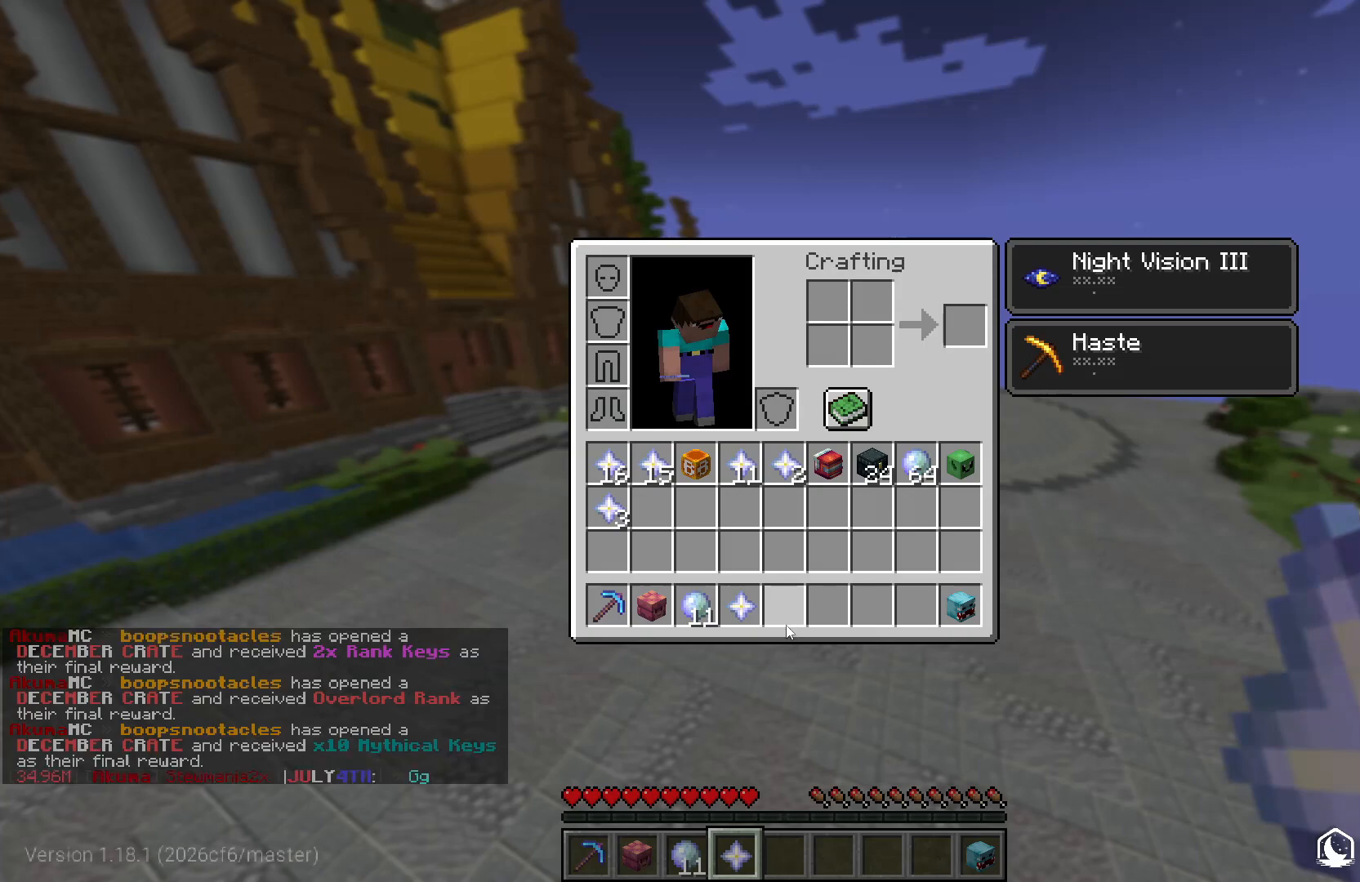
{"keys": [], "mouse": [], "events": []}
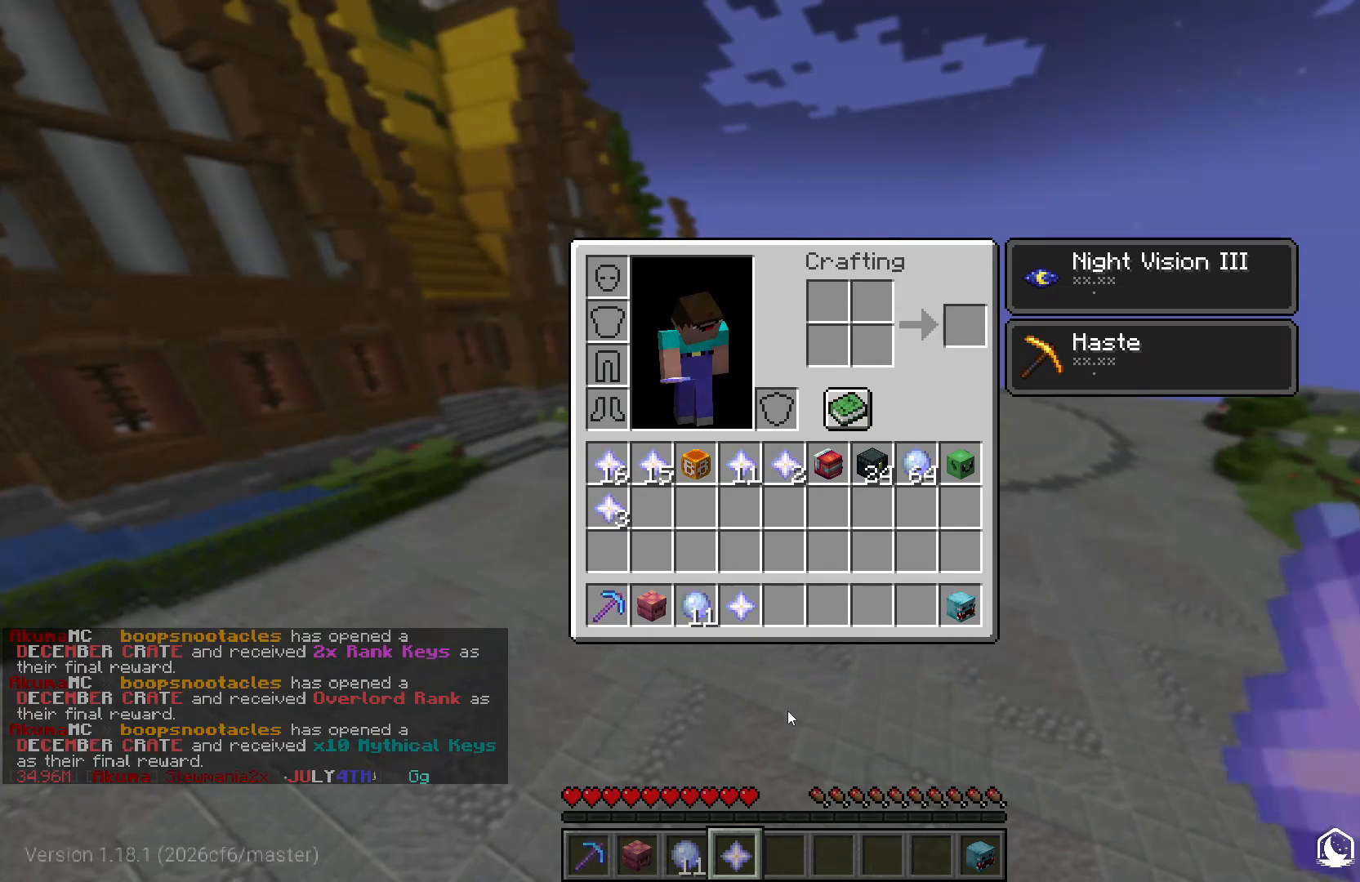
{"keys": [], "mouse": [], "events": []}
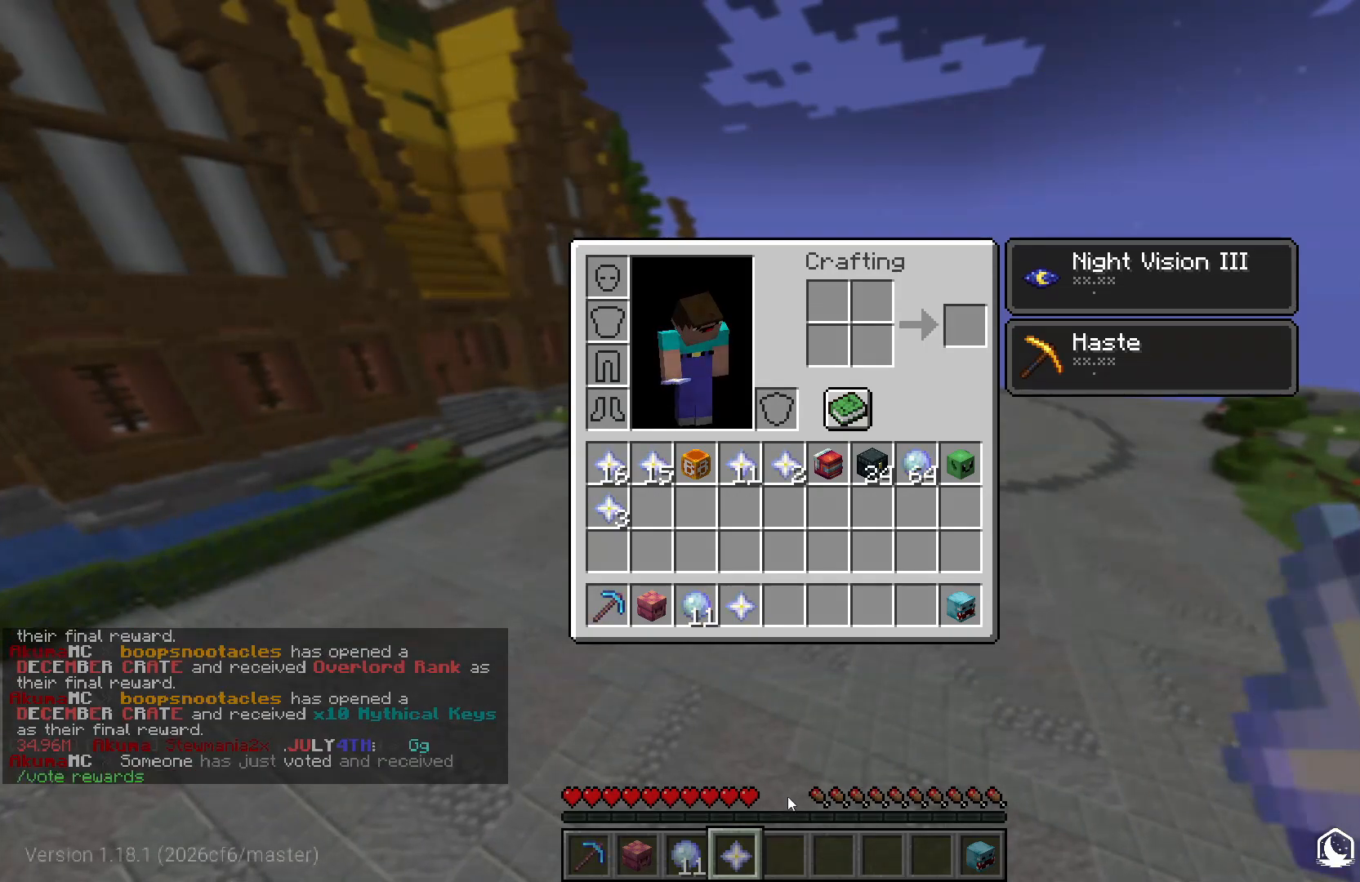
{"keys": ["w"], "mouse": [], "events": [[483, "w", "down"]]}
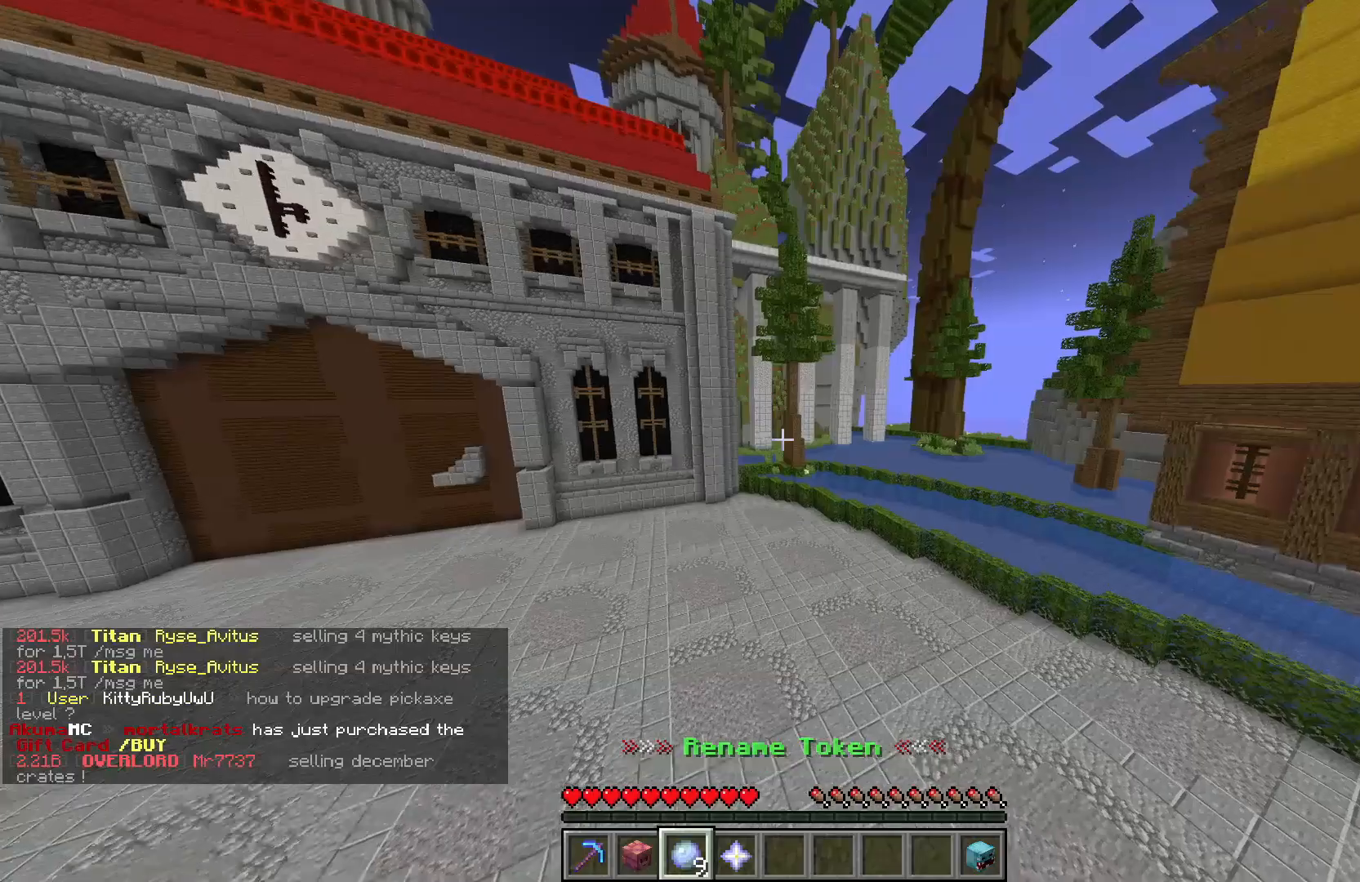
{"keys": ["w"], "mouse": ["right"], "events": [[33, "mouse_right", "down"]]}
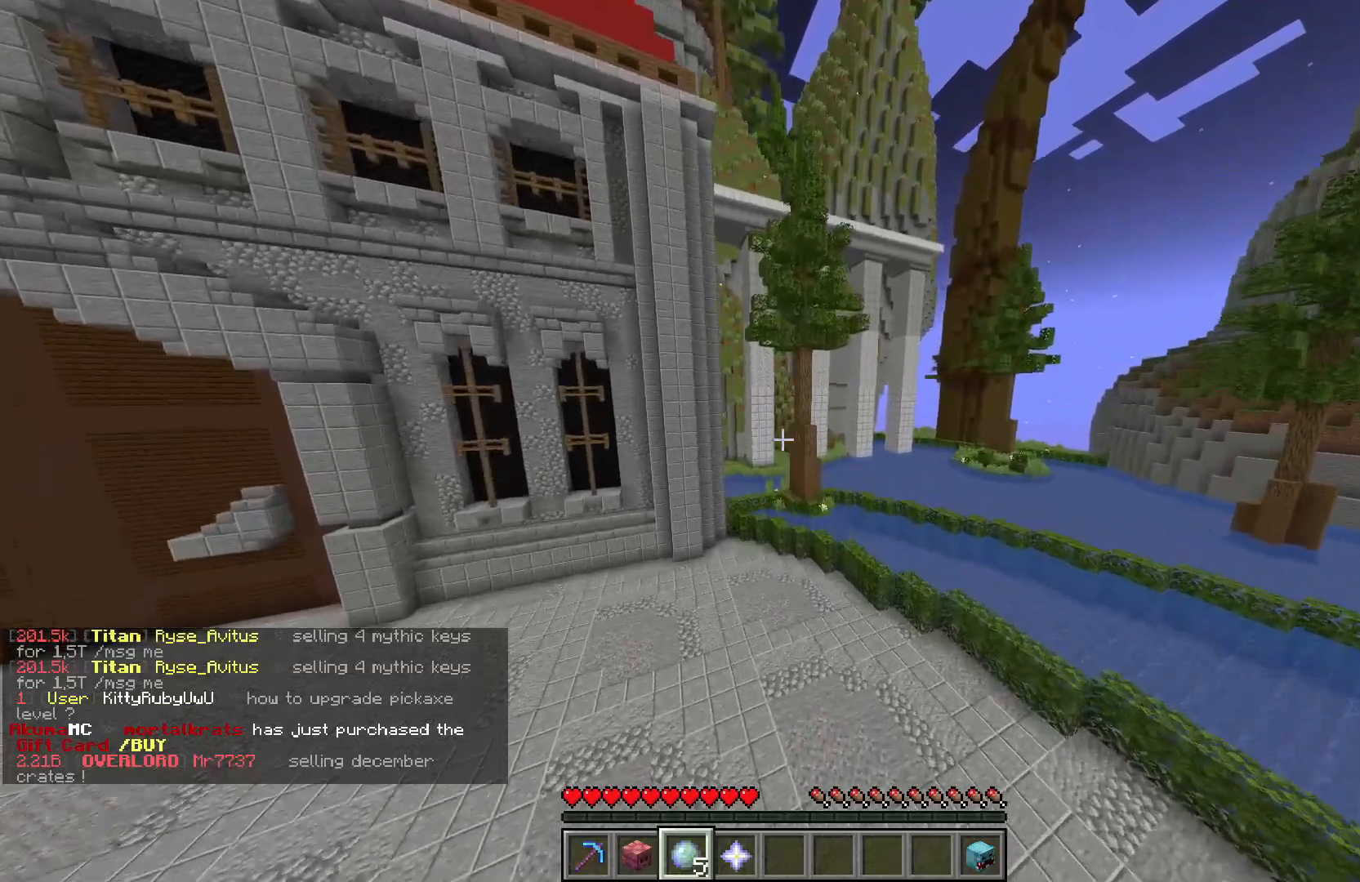
{"keys": [], "mouse": [], "events": [[217, "w", "up"], [350, "mouse_right", "up"]]}
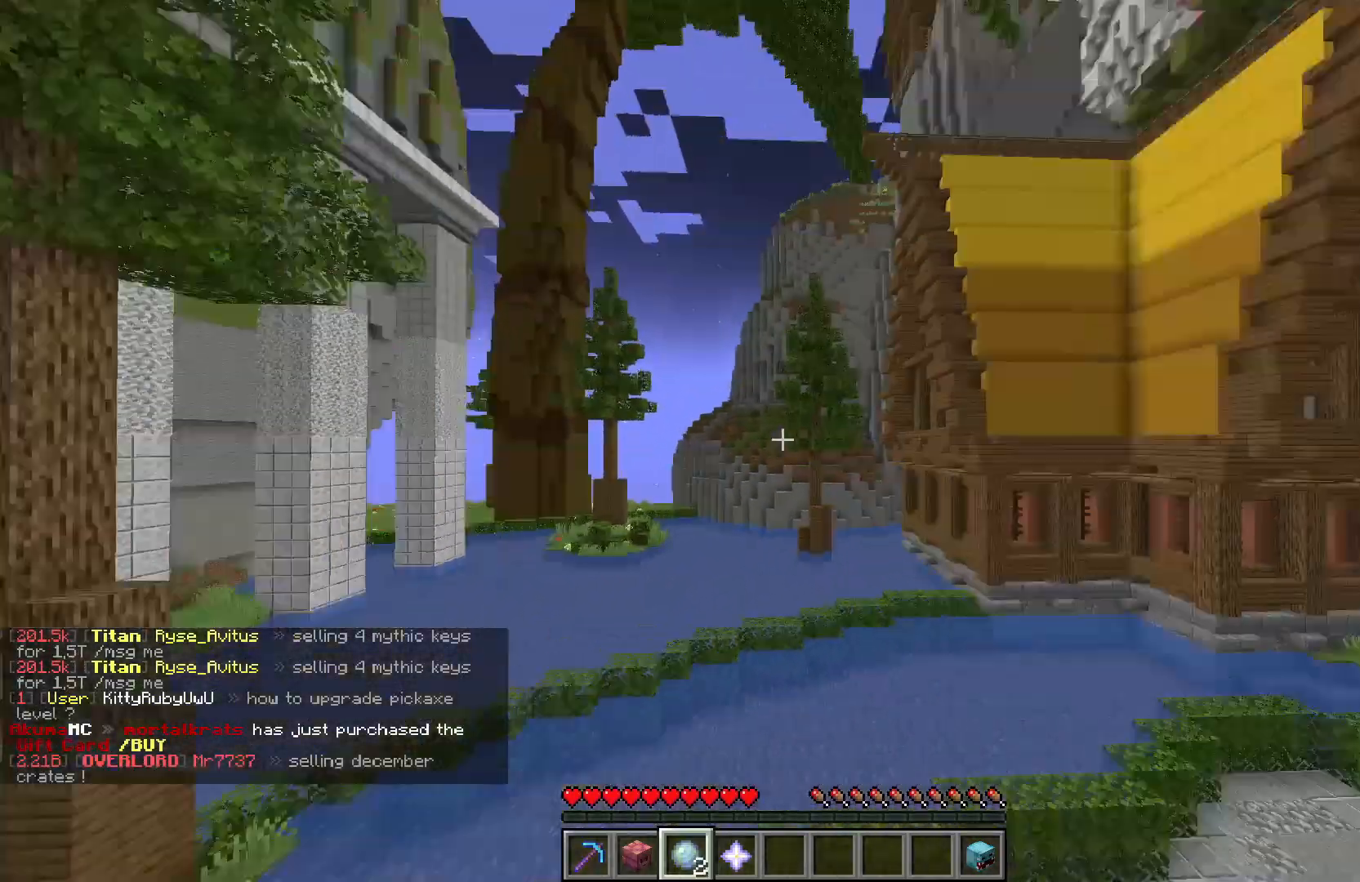
{"keys": ["w"], "mouse": ["right"], "events": [[217, "d", "down"], [250, "mouse_right", "down"], [333, "mouse_right", "up"], [400, "w", "down"], [433, "mouse_right", "down"], [500, "d", "up"]]}
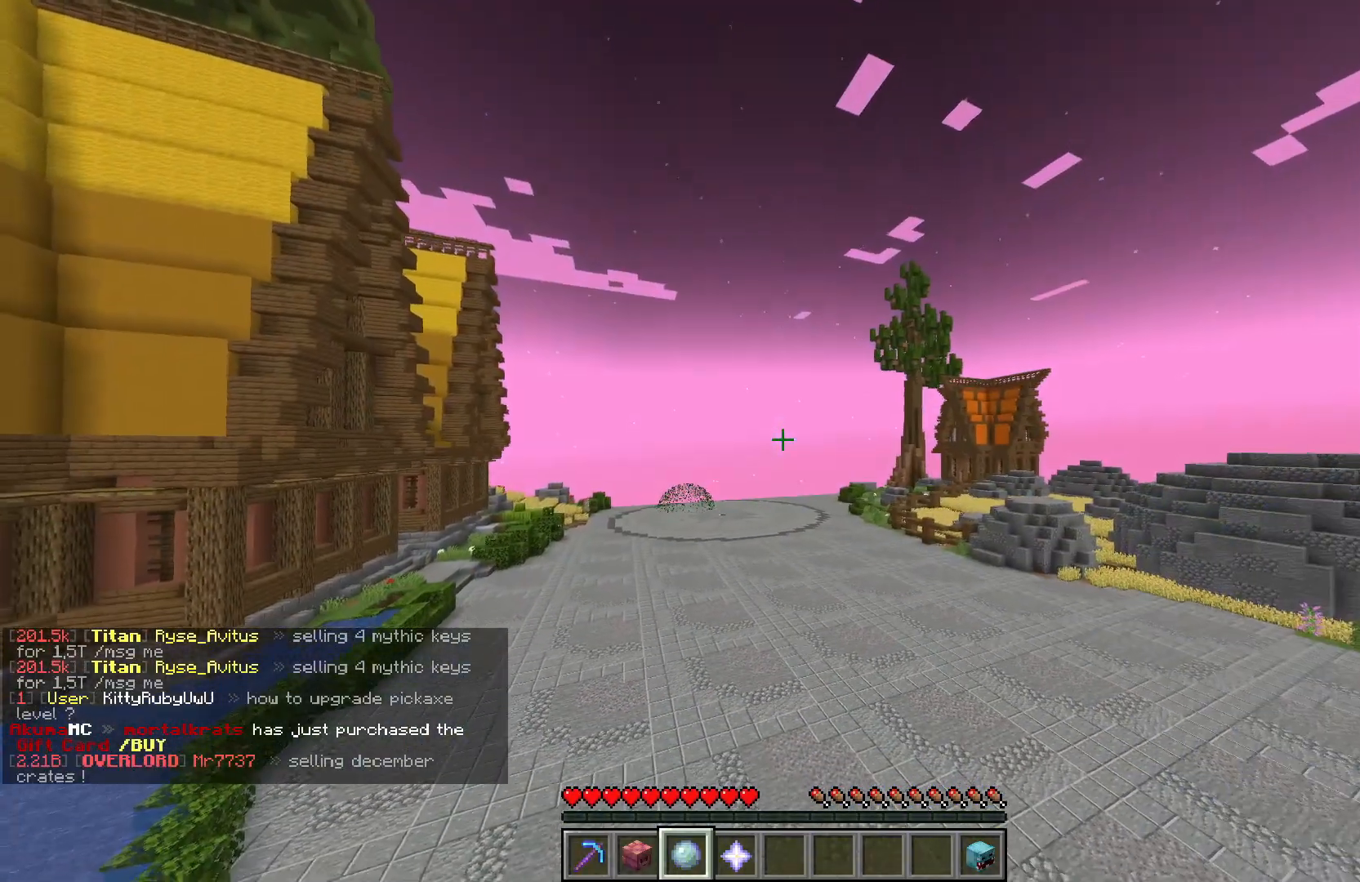
{"keys": [], "mouse": [], "events": [[67, "mouse_right", "up"], [283, "w", "up"]]}
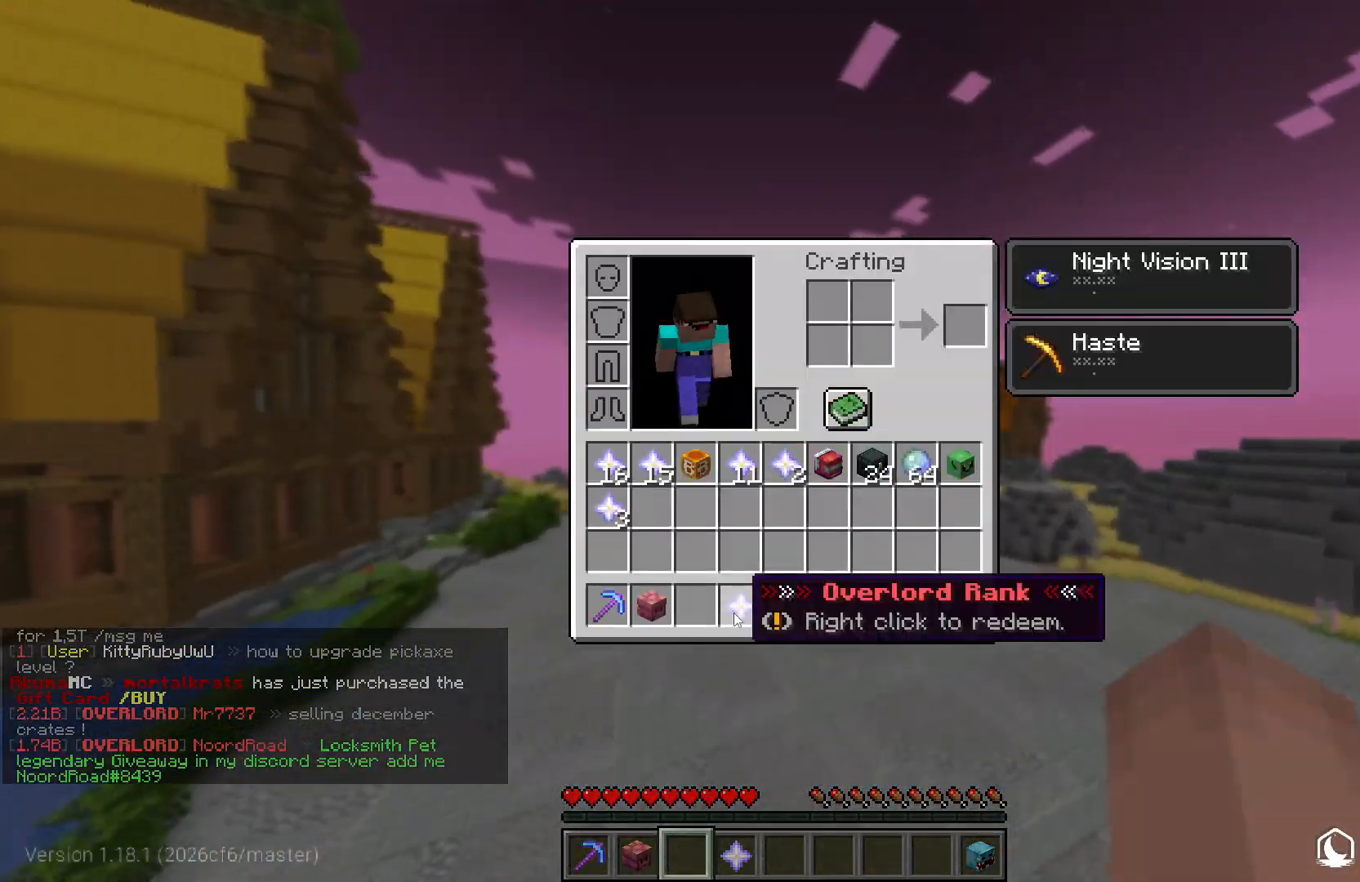
{"keys": [], "mouse": [], "events": []}
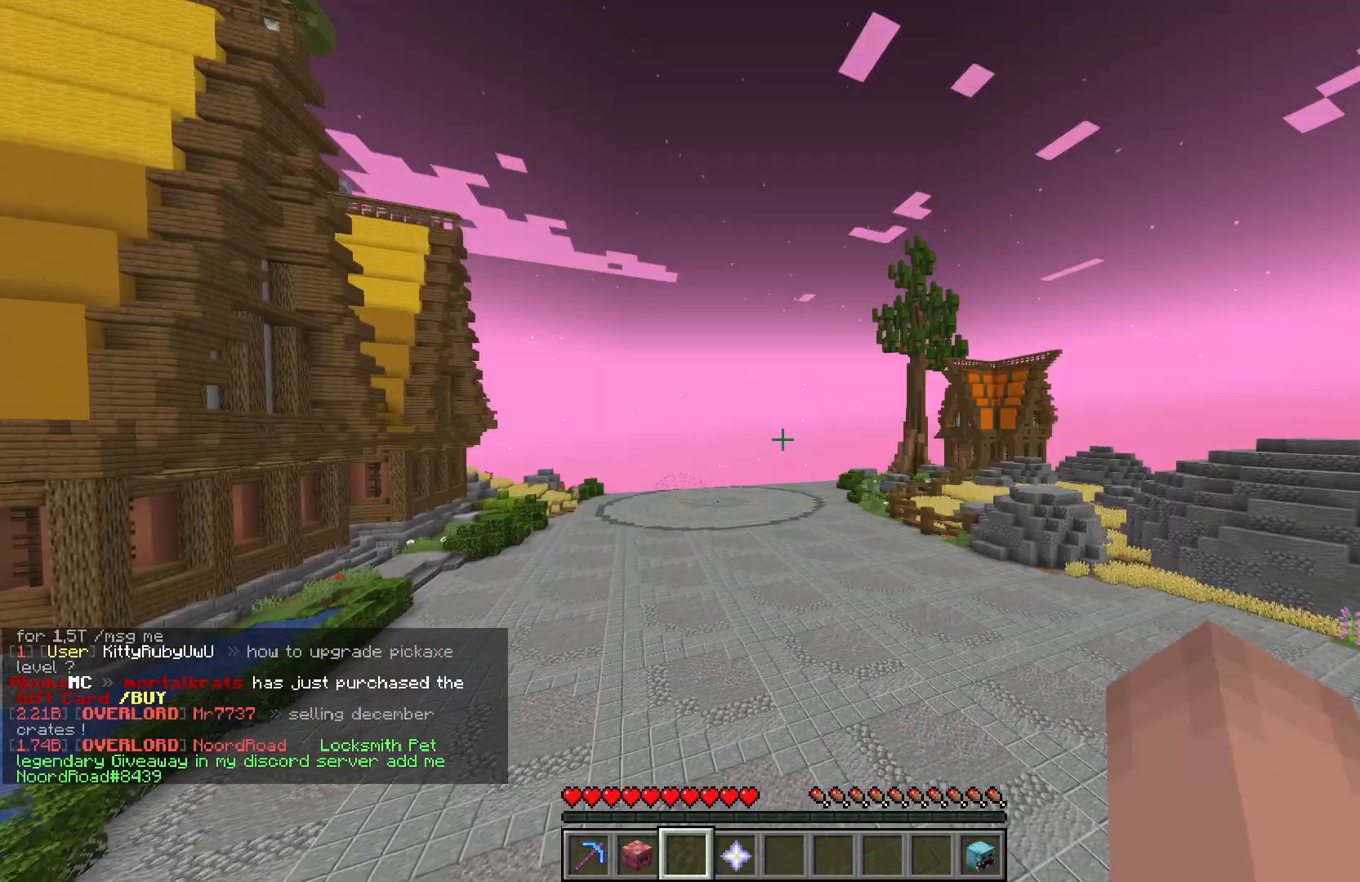
{"keys": [], "mouse": [], "events": [[33, "w", "down"], [267, "w", "up"]]}
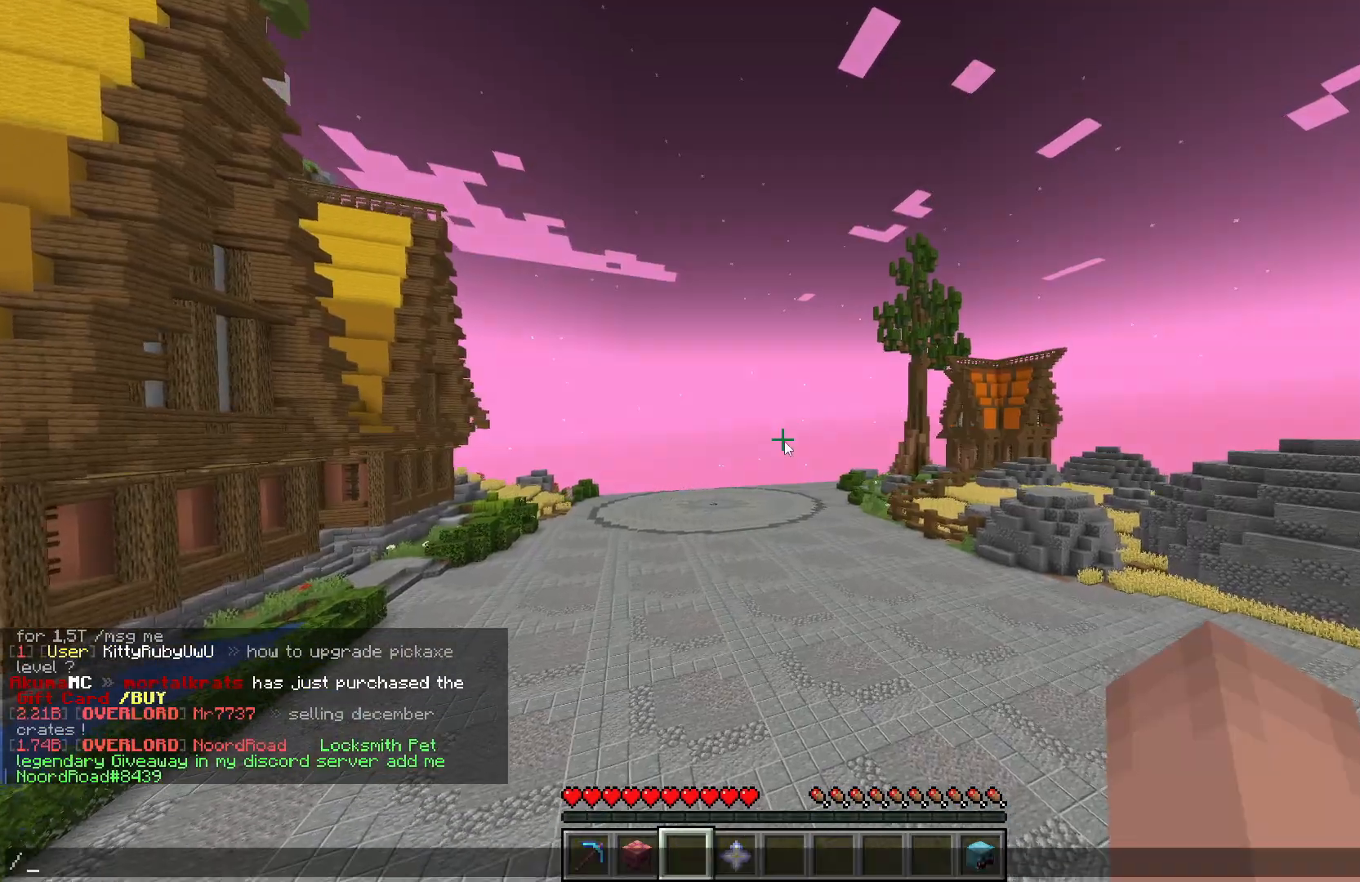
{"keys": [], "mouse": [], "events": []}
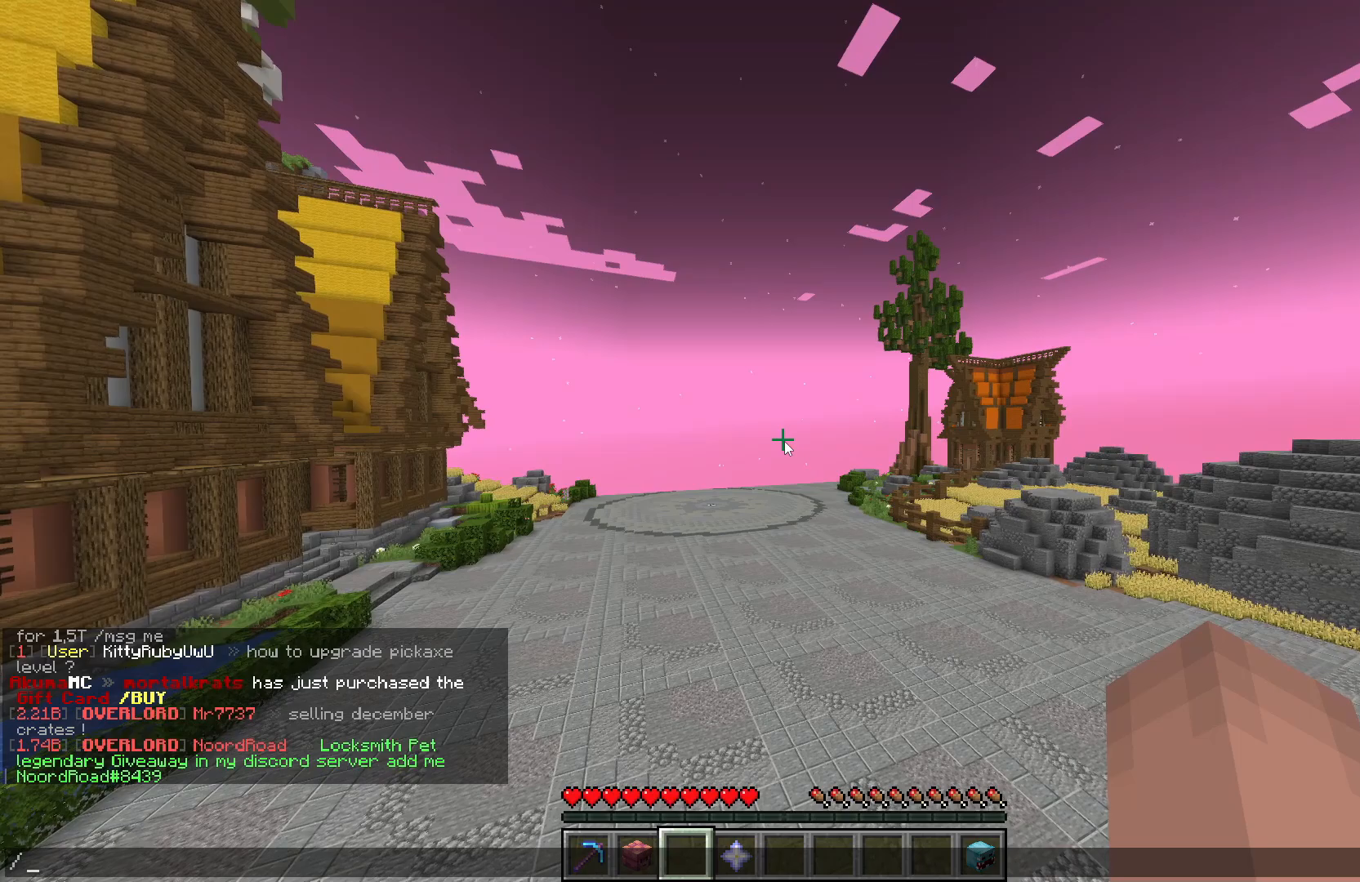
{"keys": [], "mouse": [], "events": []}
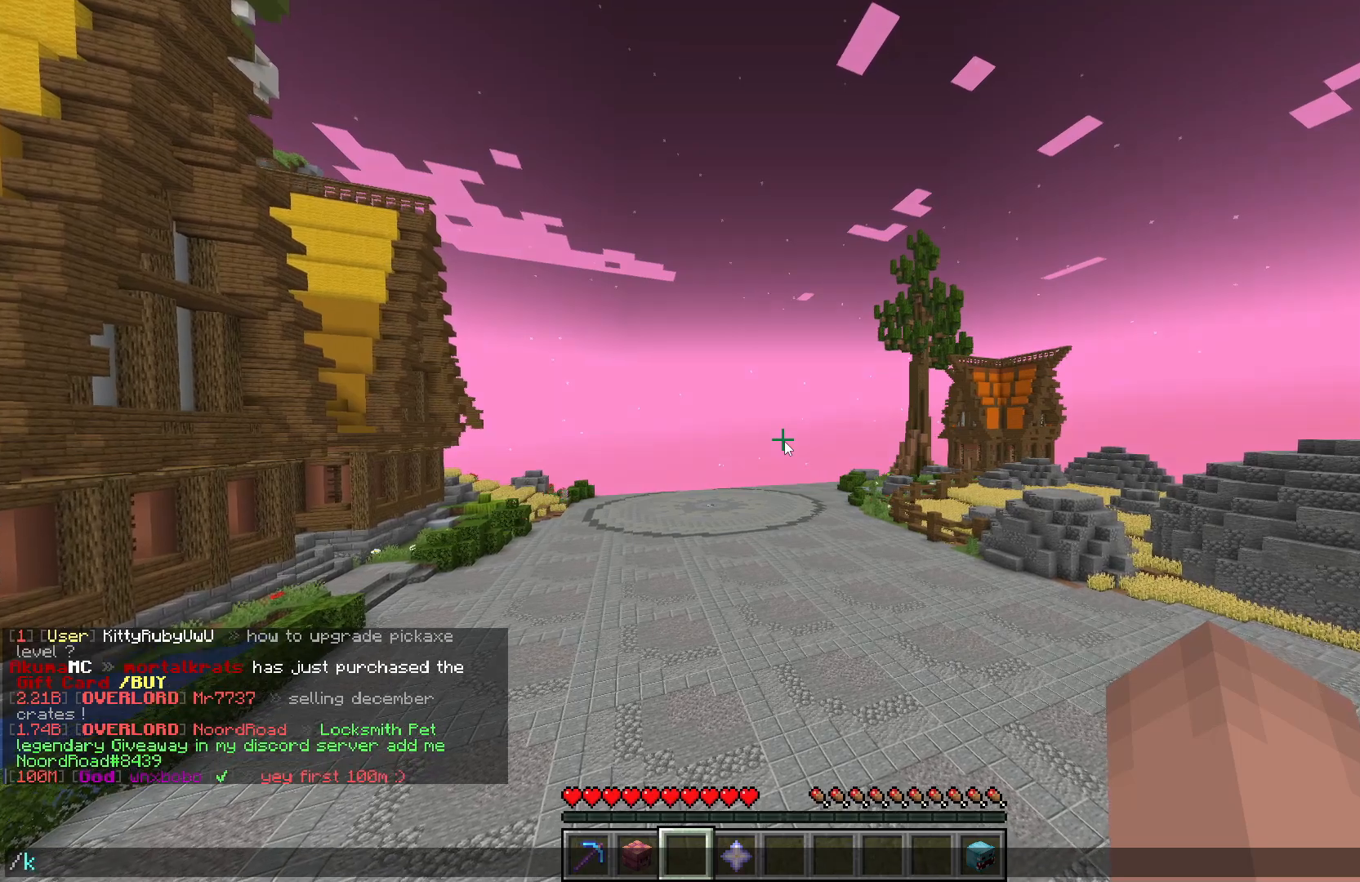
{"keys": ["s"], "mouse": [], "events": [[500, "s", "down"]]}